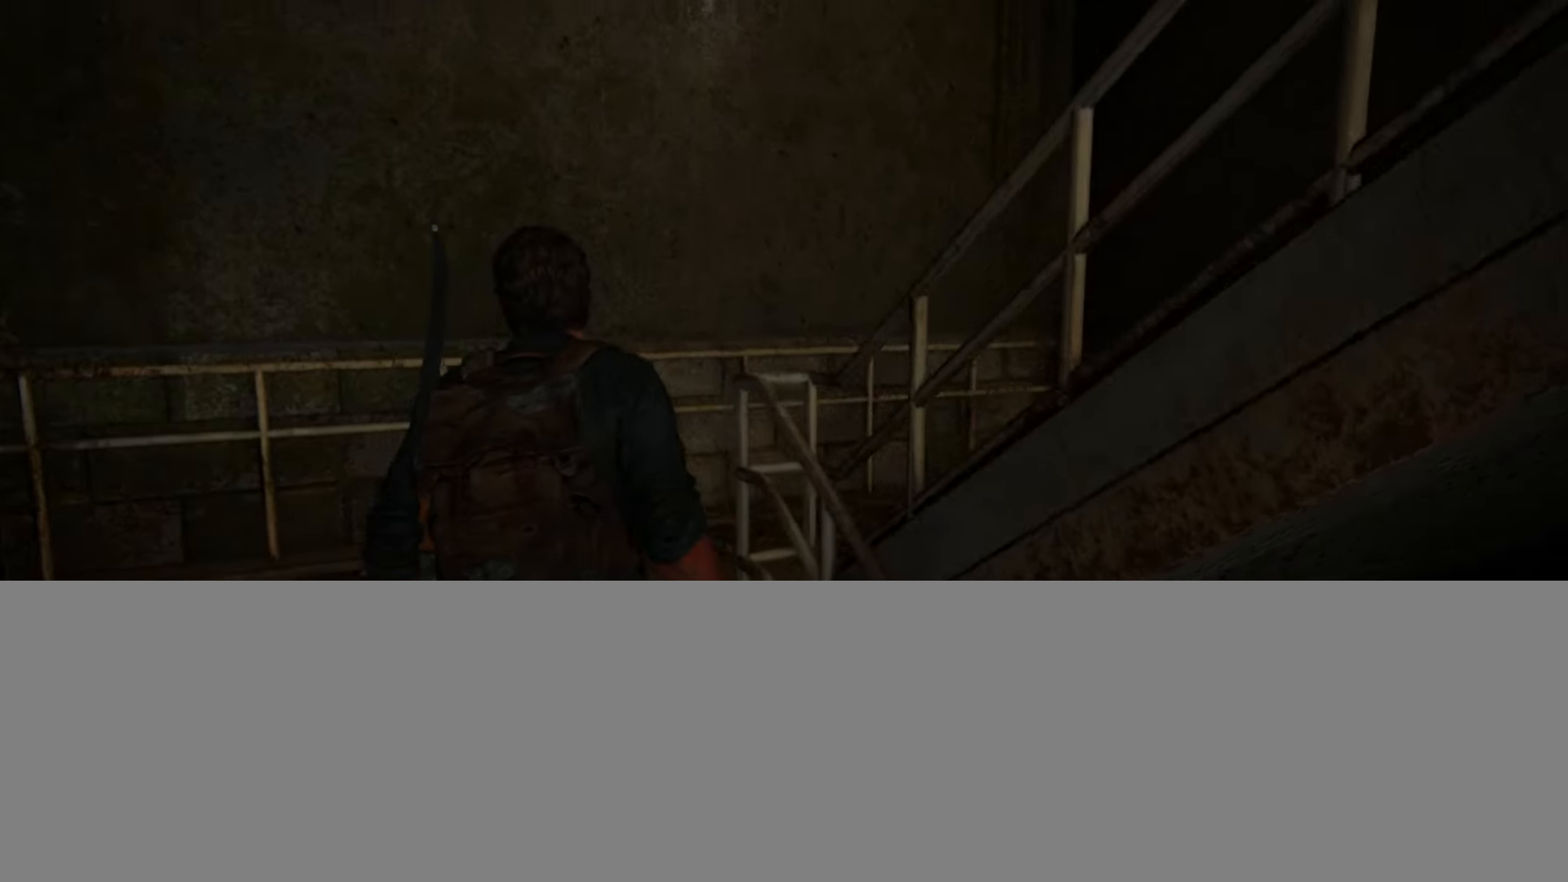
Gameplay with a controller (PlayStation layout); each line is a JSON object with the inputs held at the frame after it. "events" lists button and stick changes between this image and that frame as [ms after this image, input, new state], when the widget could be followed in between.
{"buttons": ["L2"], "left_stick": "up", "right_stick": "right", "events": [[417, "left_stick", "up"]]}
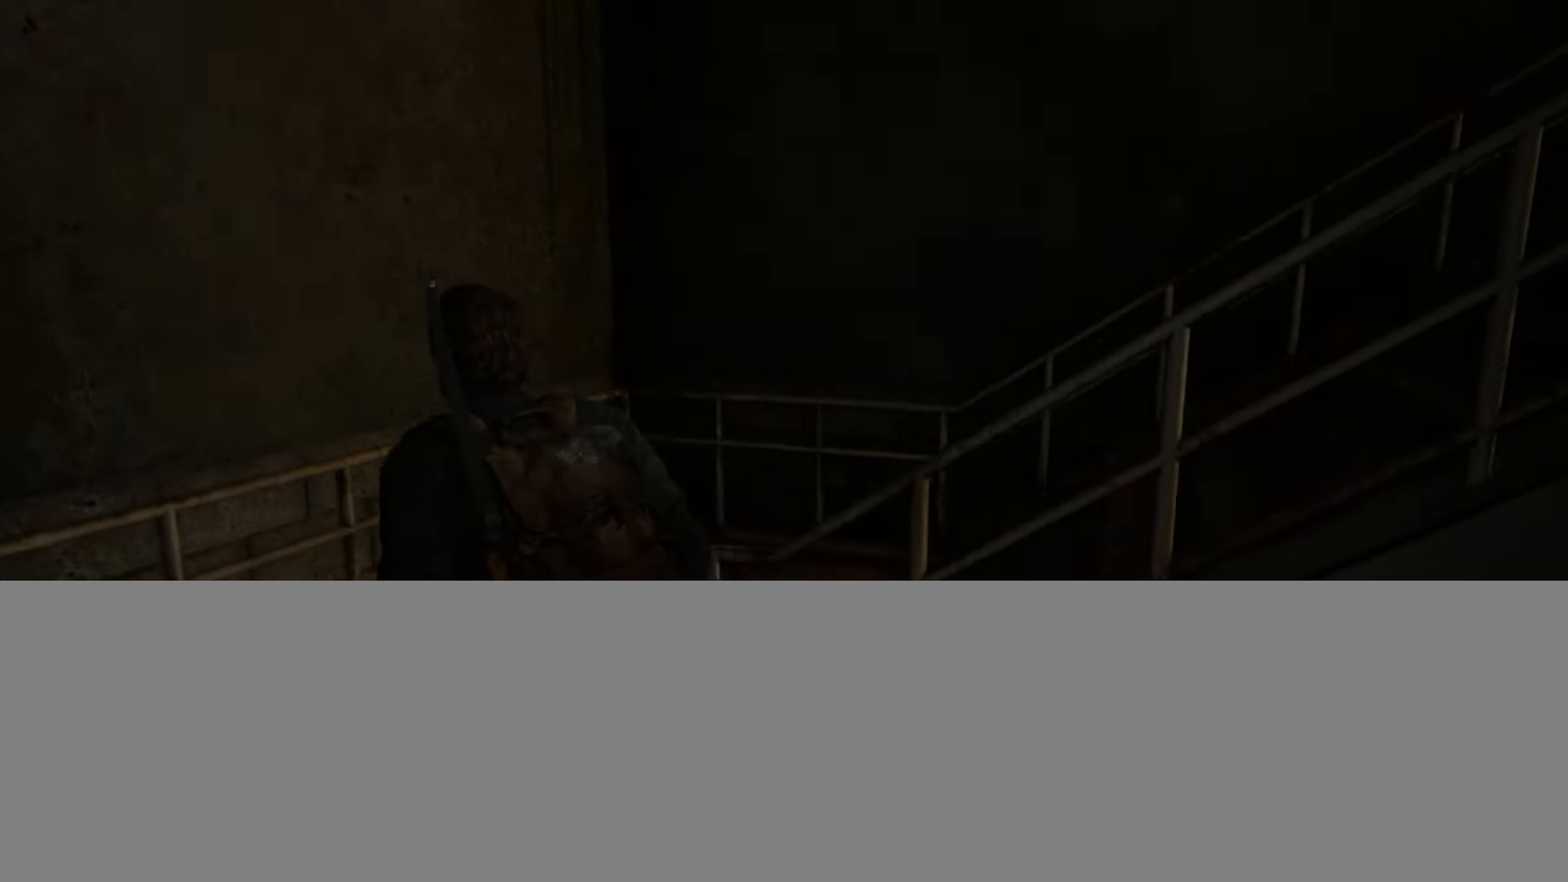
{"buttons": ["L2"], "left_stick": "up", "right_stick": "center", "events": [[468, "right_stick", "center"]]}
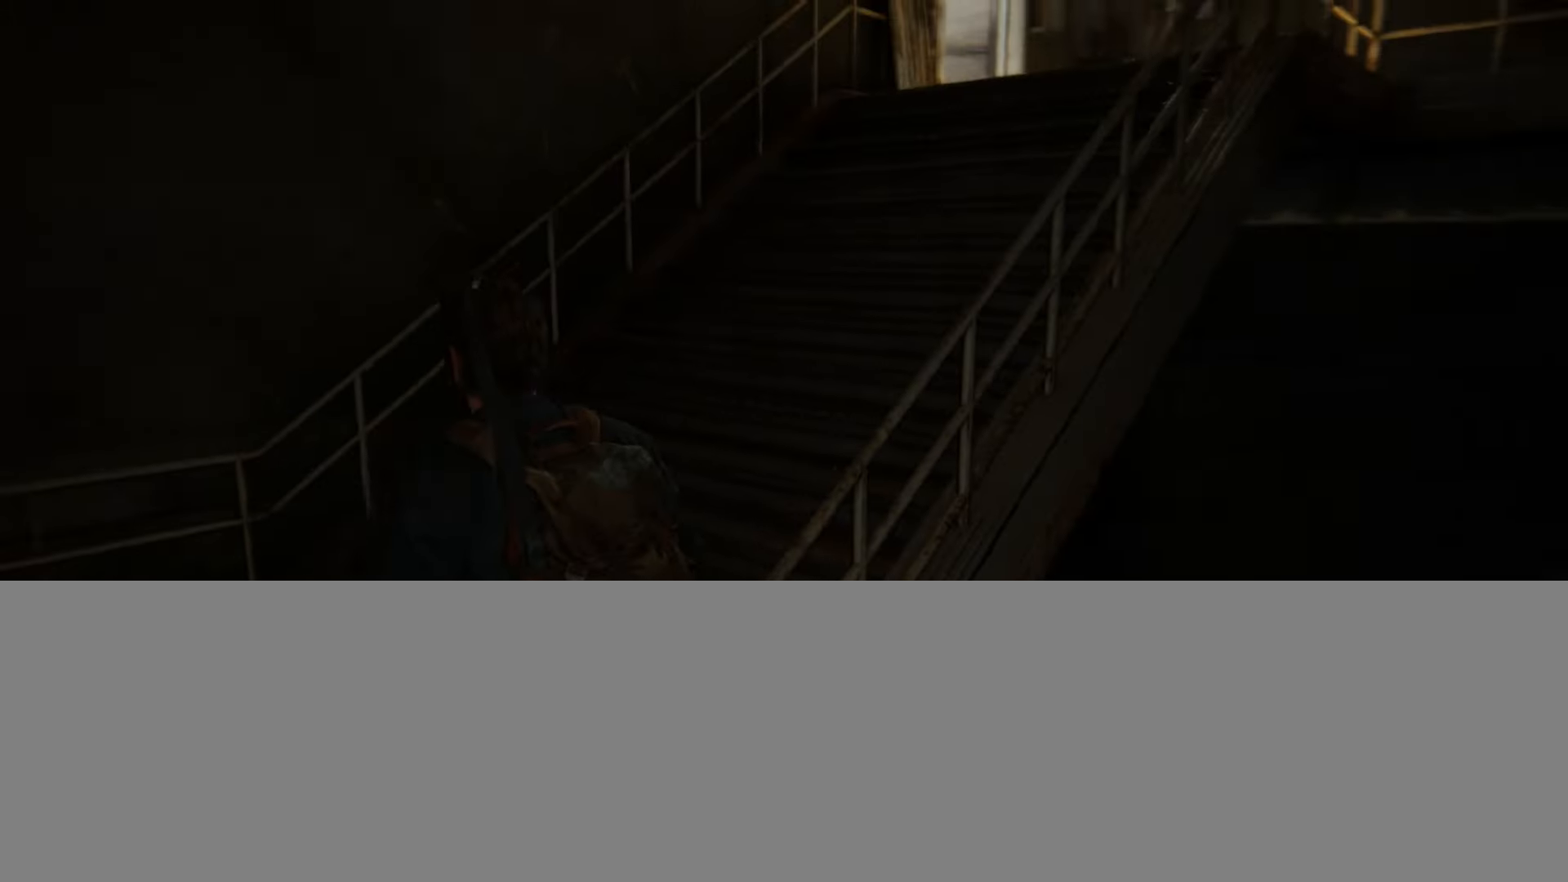
{"buttons": ["L2"], "left_stick": "up", "right_stick": "center", "events": []}
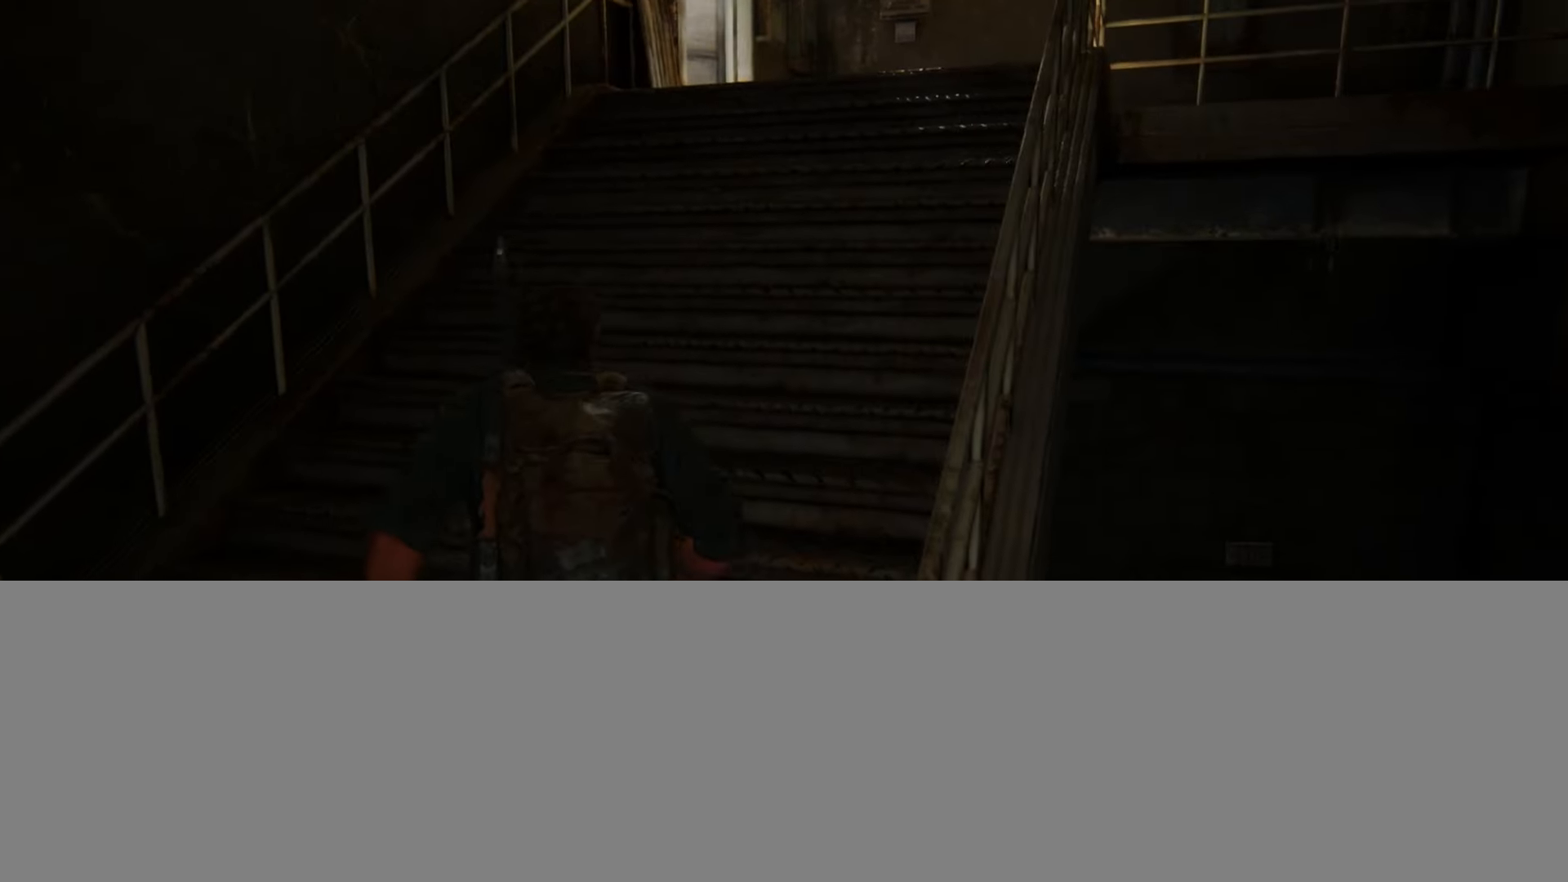
{"buttons": ["L2"], "left_stick": "up", "right_stick": "center", "events": []}
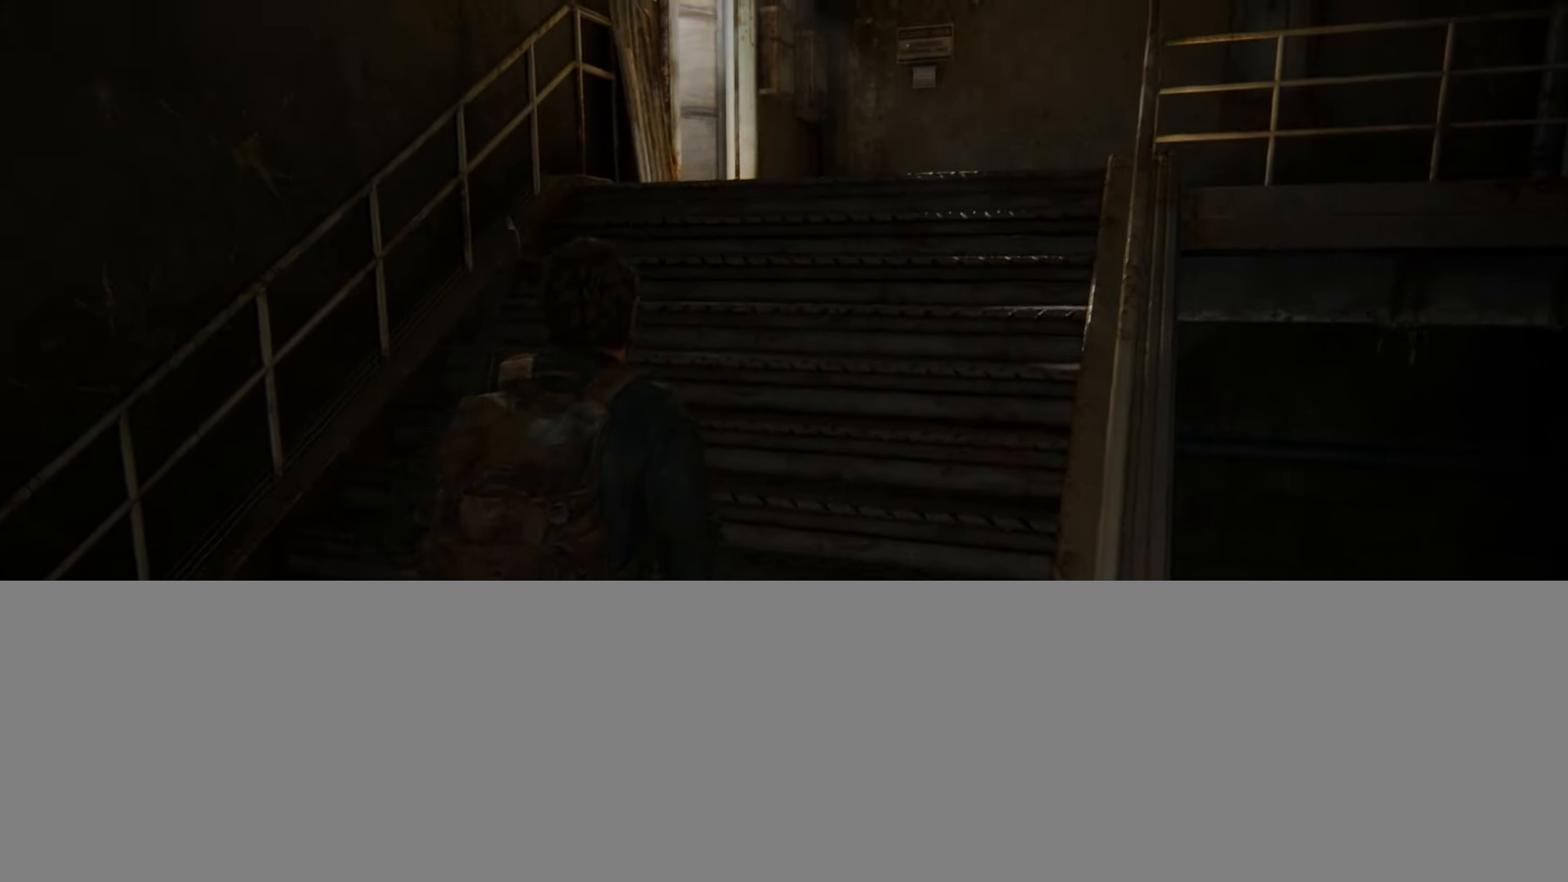
{"buttons": ["L2"], "left_stick": "up", "right_stick": "down-left", "events": [[17, "right_stick", "down-left"]]}
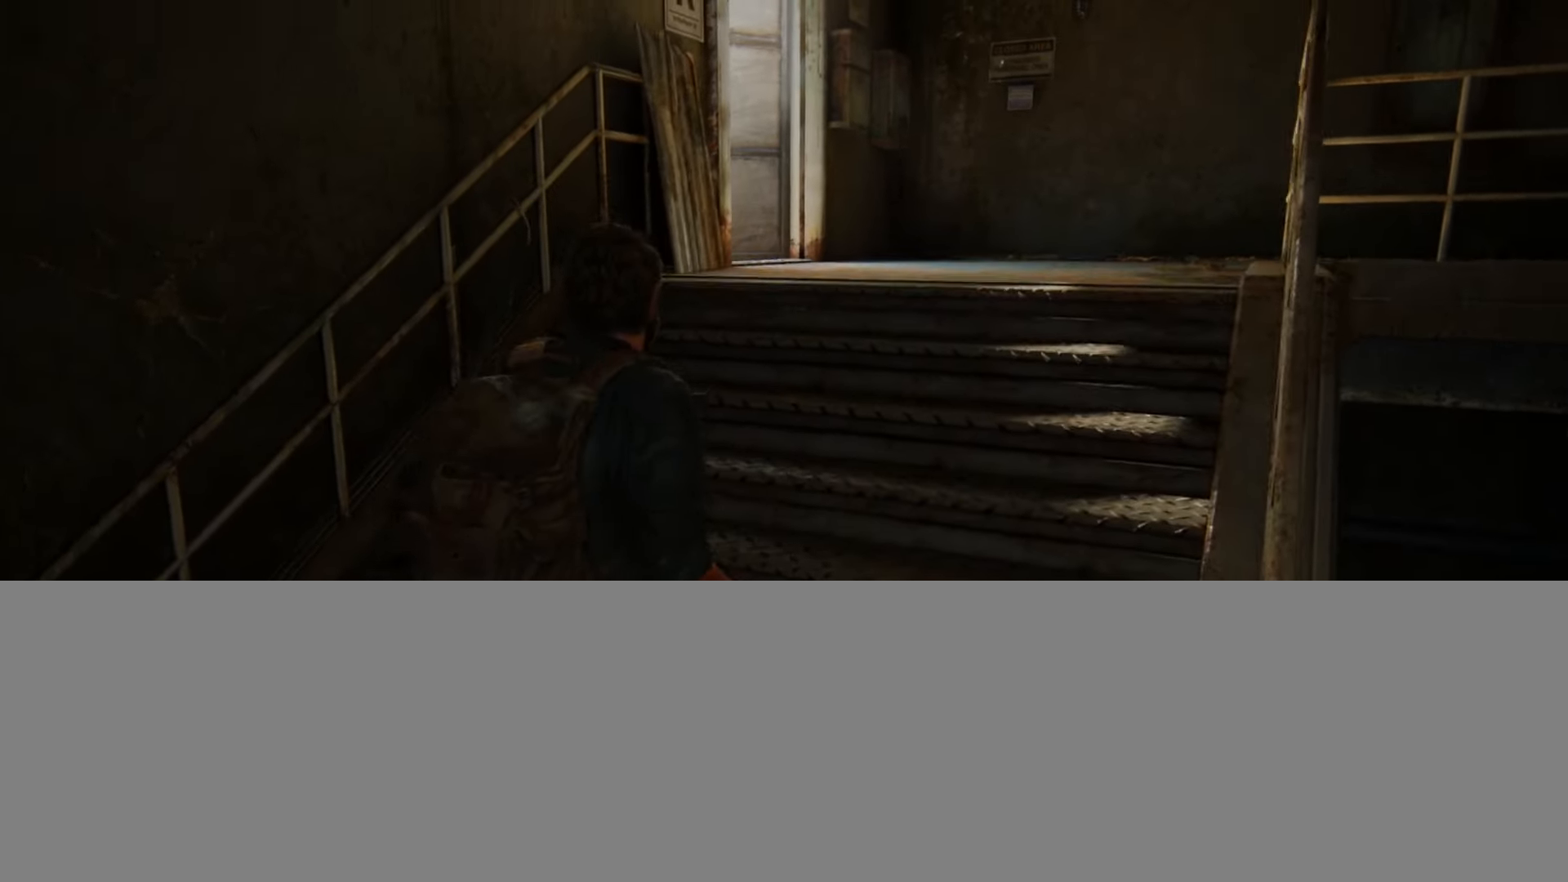
{"buttons": ["L2"], "left_stick": "up-right", "right_stick": "down-left", "events": [[83, "left_stick", "up-right"], [217, "right_stick", "center"], [283, "right_stick", "down-left"]]}
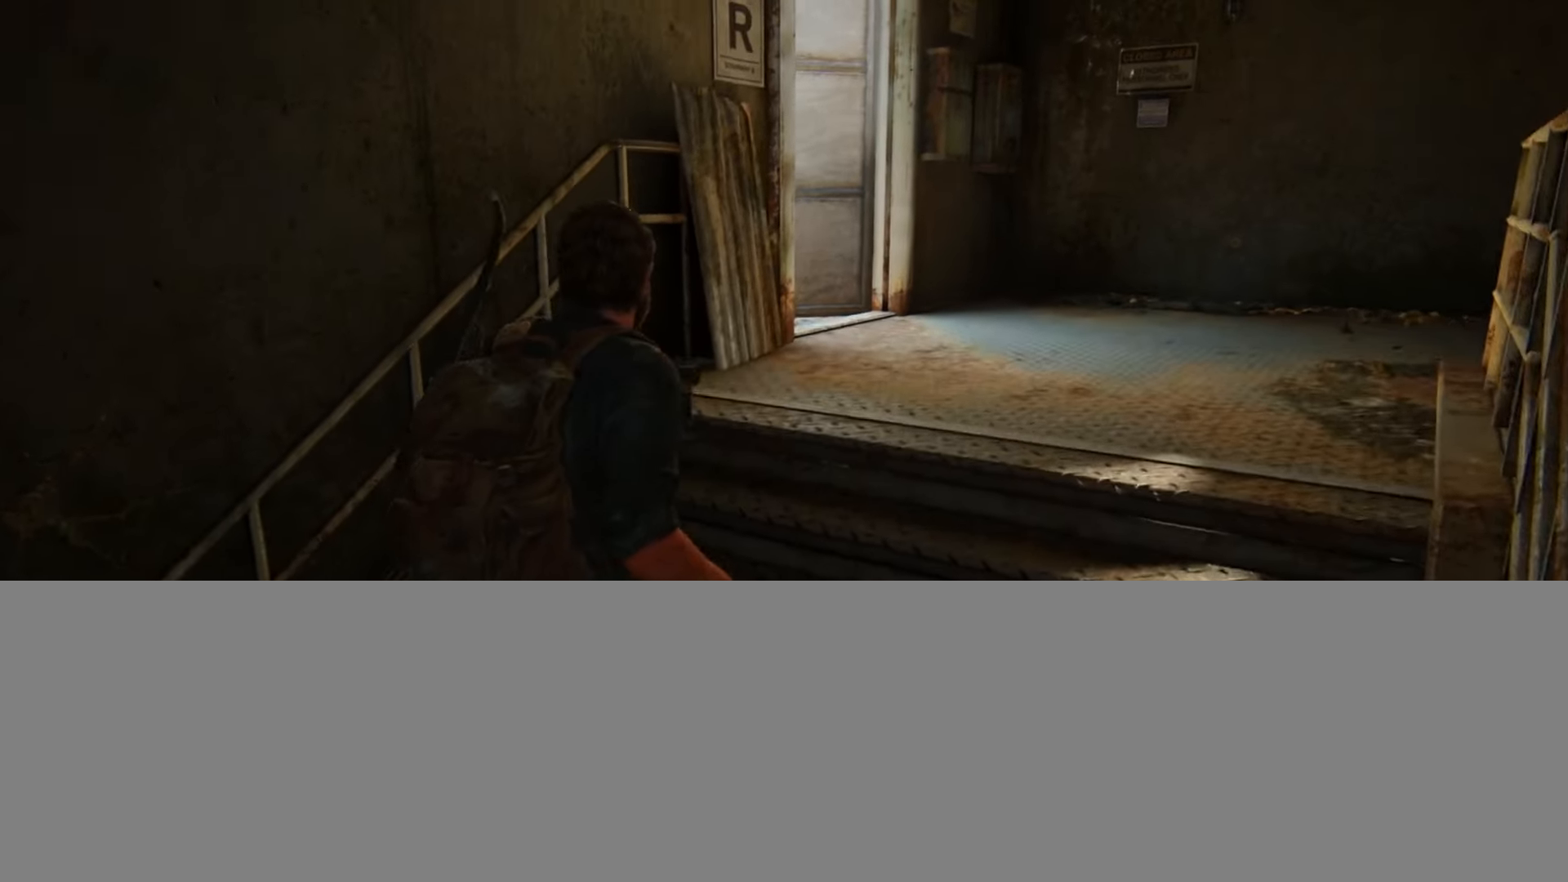
{"buttons": ["L2"], "left_stick": "up-right", "right_stick": "center", "events": [[451, "right_stick", "center"]]}
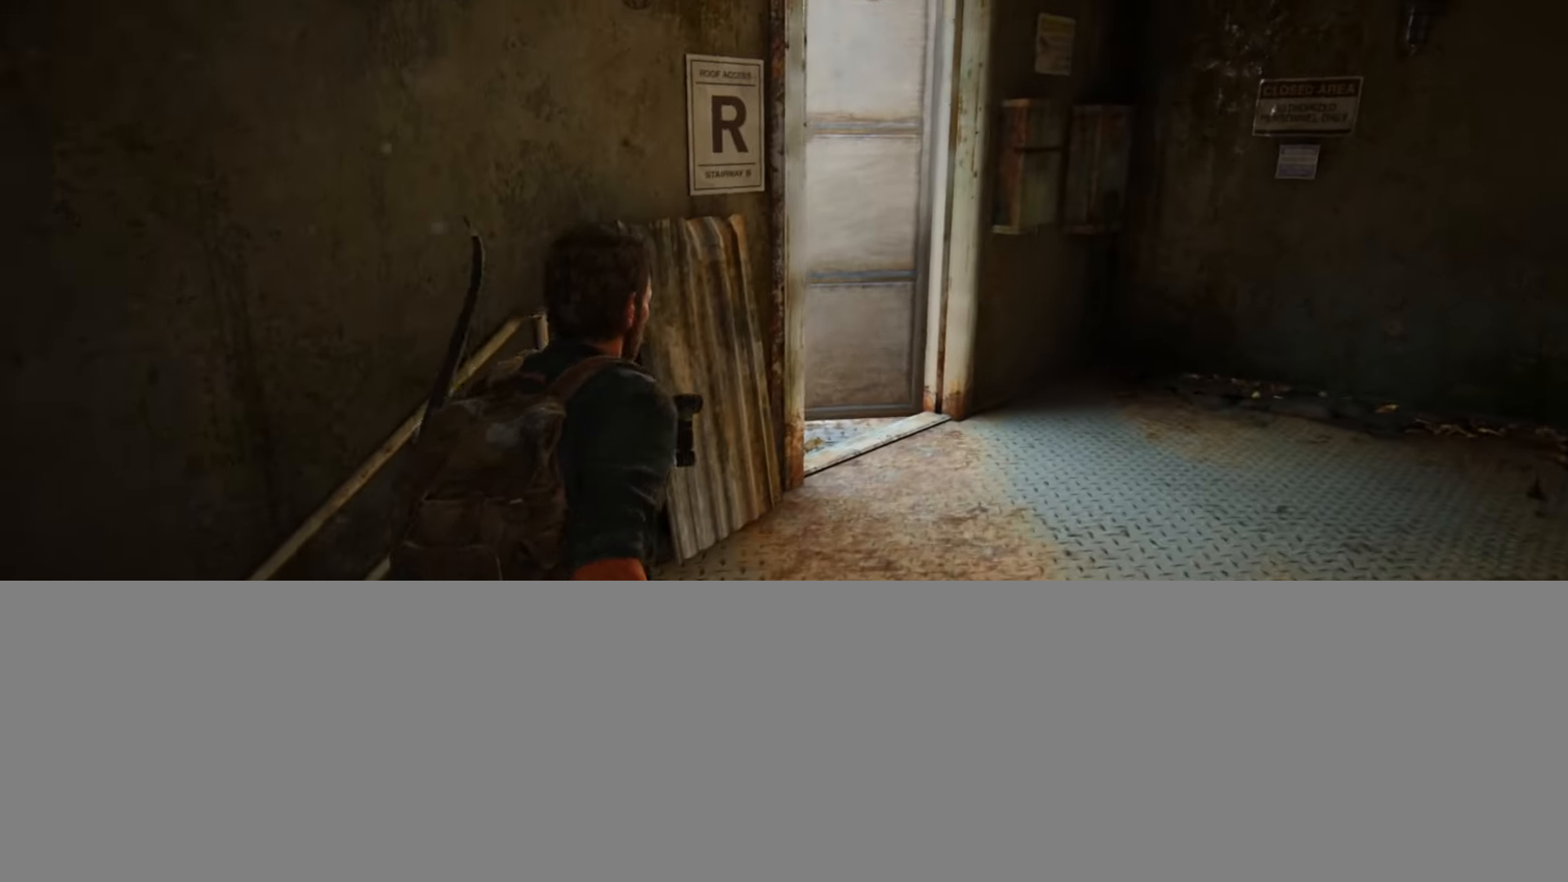
{"buttons": ["L2"], "left_stick": "center", "right_stick": "center", "events": [[100, "left_stick", "up"], [250, "START", "down"], [350, "START", "up"], [400, "left_stick", "center"]]}
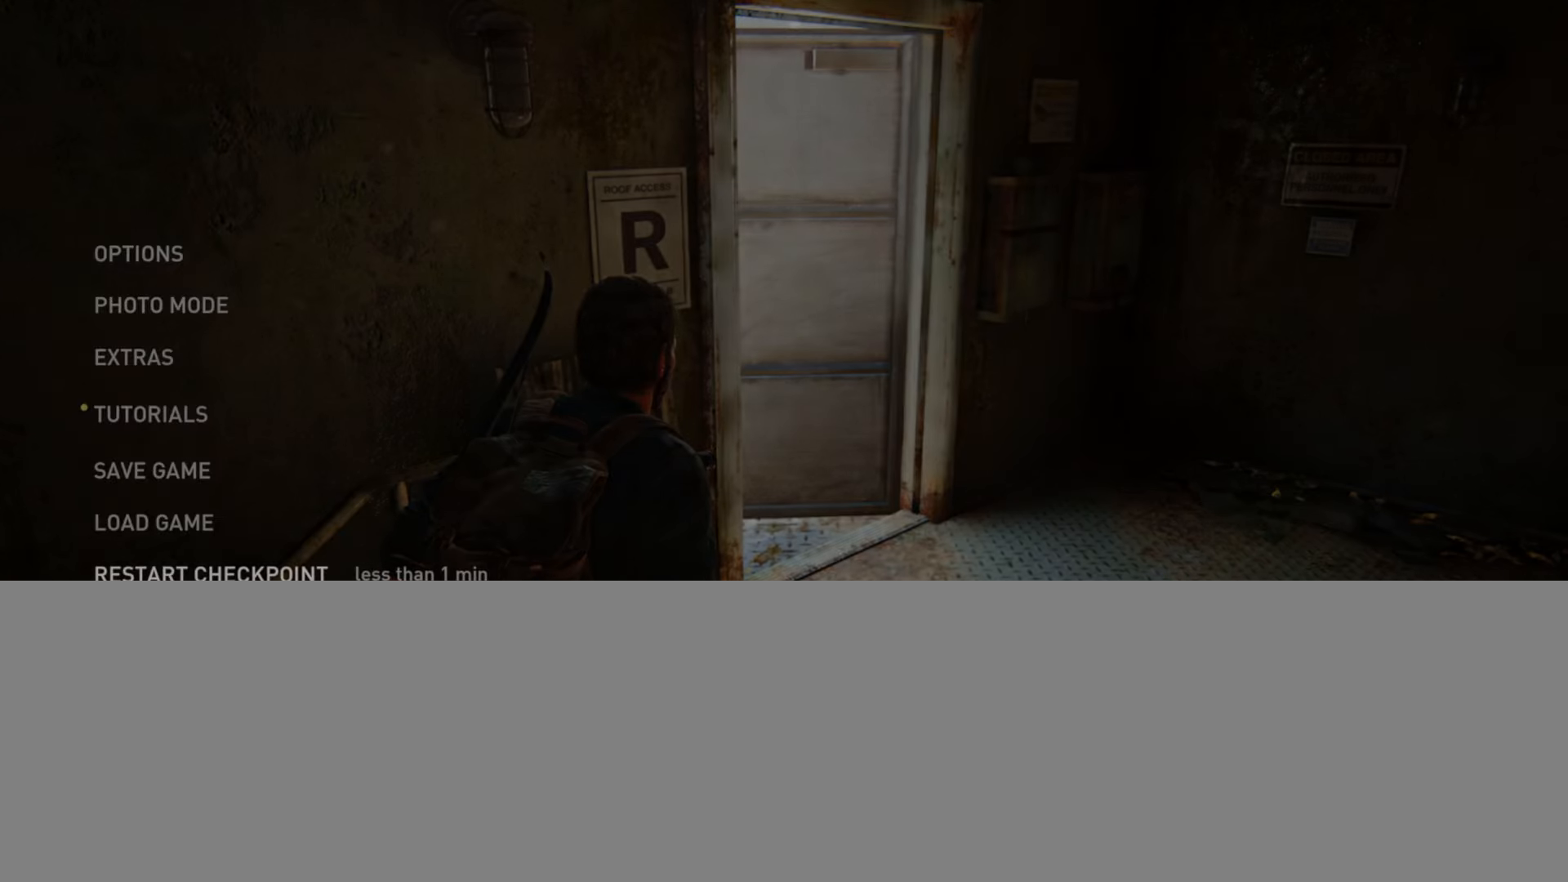
{"buttons": ["L2"], "left_stick": "center", "right_stick": "center", "events": [[367, "DPAD_UP", "down"], [467, "DPAD_UP", "up"]]}
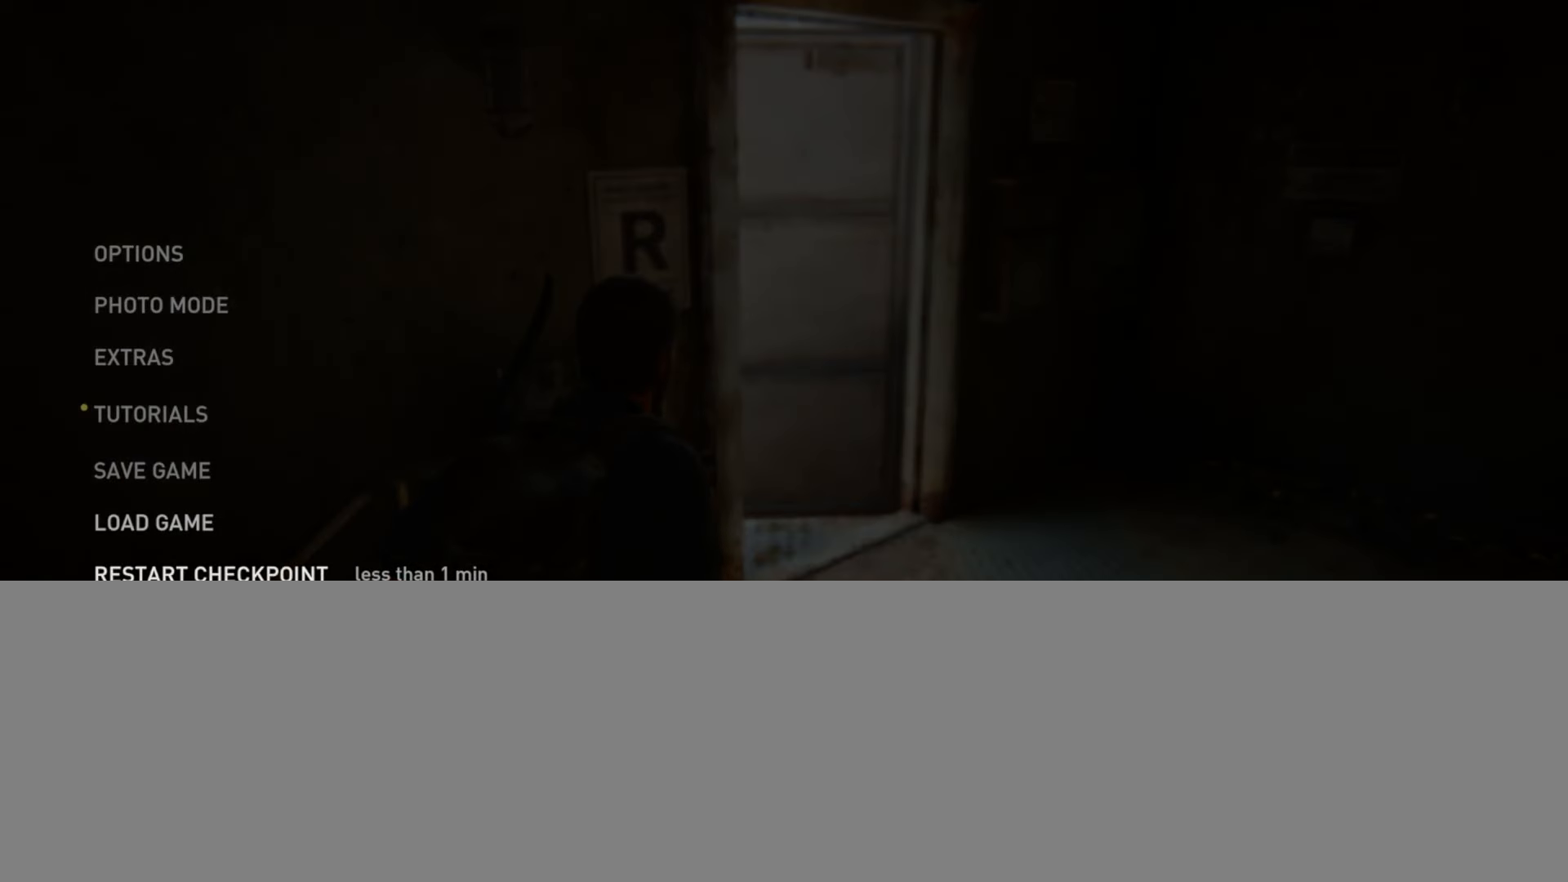
{"buttons": ["L2"], "left_stick": "center", "right_stick": "center", "events": [[300, "CROSS", "down"], [467, "CROSS", "up"]]}
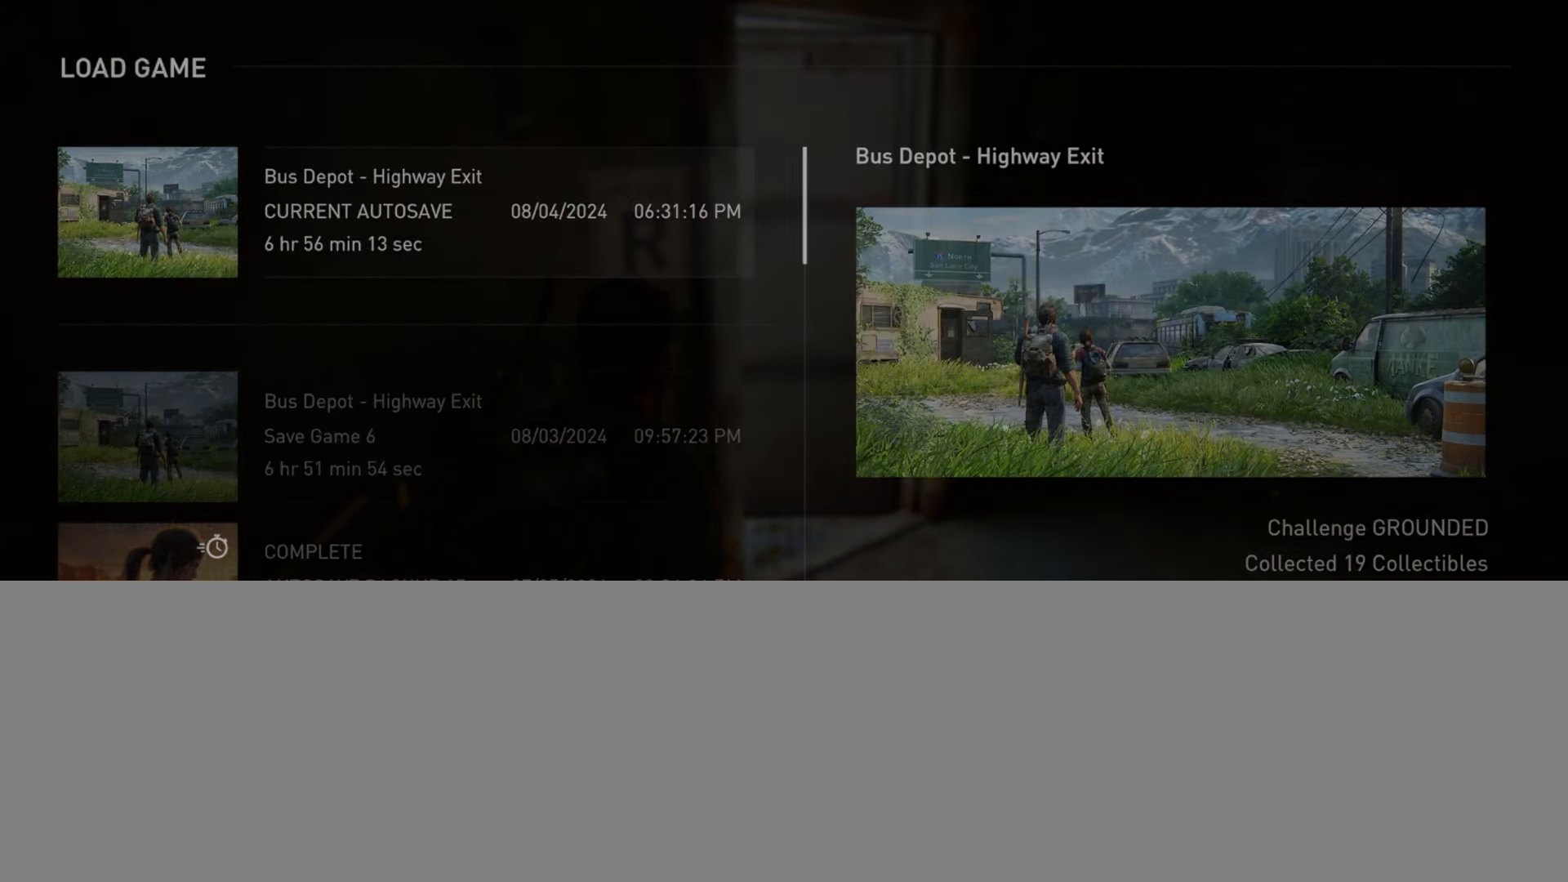
{"buttons": ["L2"], "left_stick": "center", "right_stick": "center", "events": []}
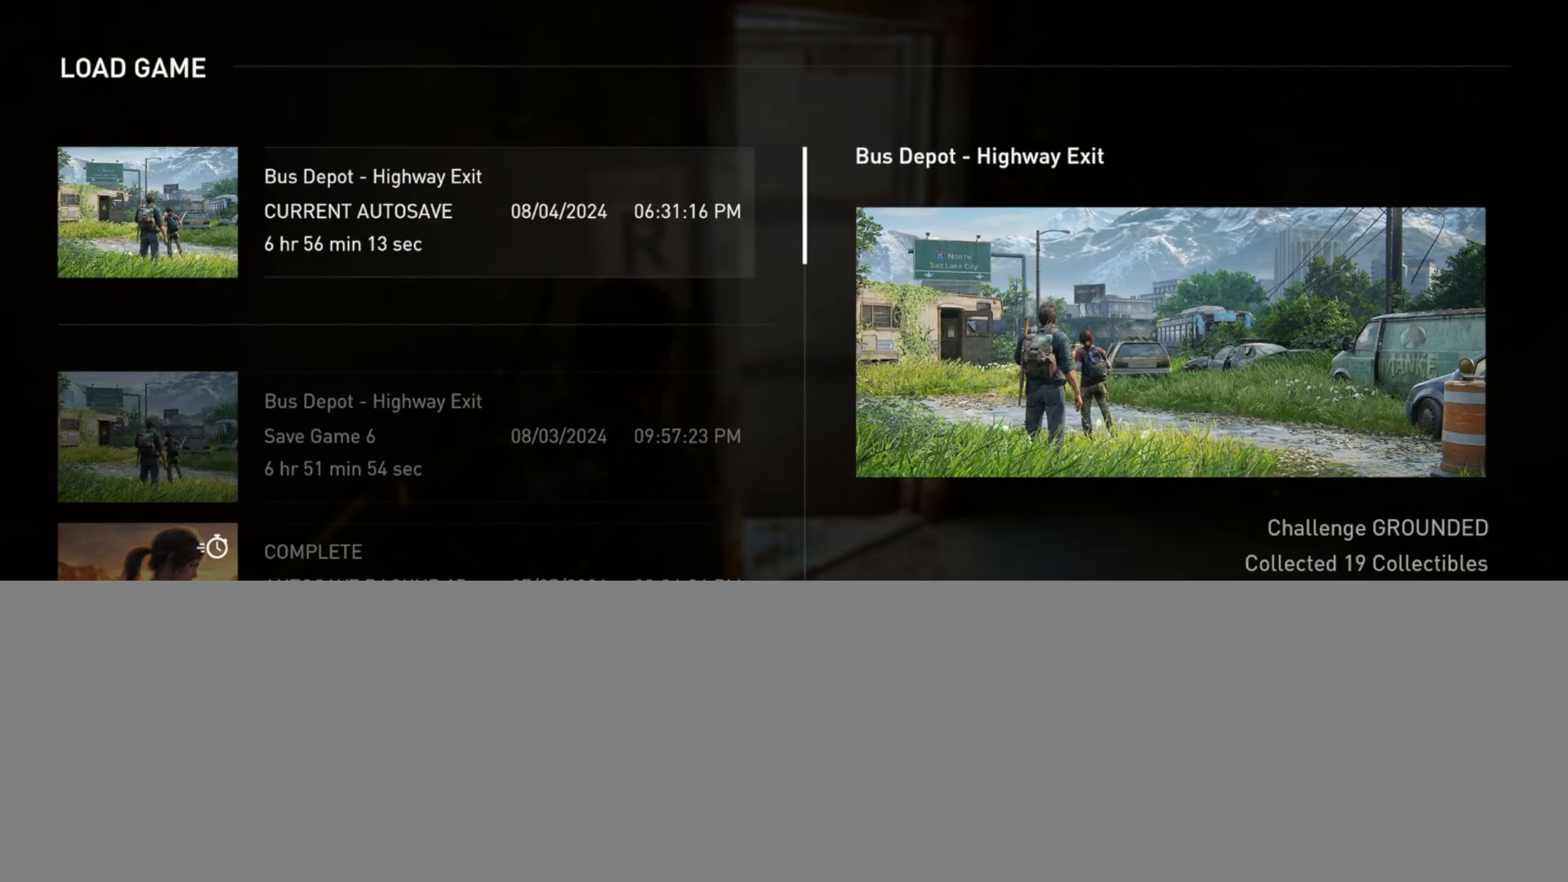
{"buttons": ["L2"], "left_stick": "center", "right_stick": "center", "events": []}
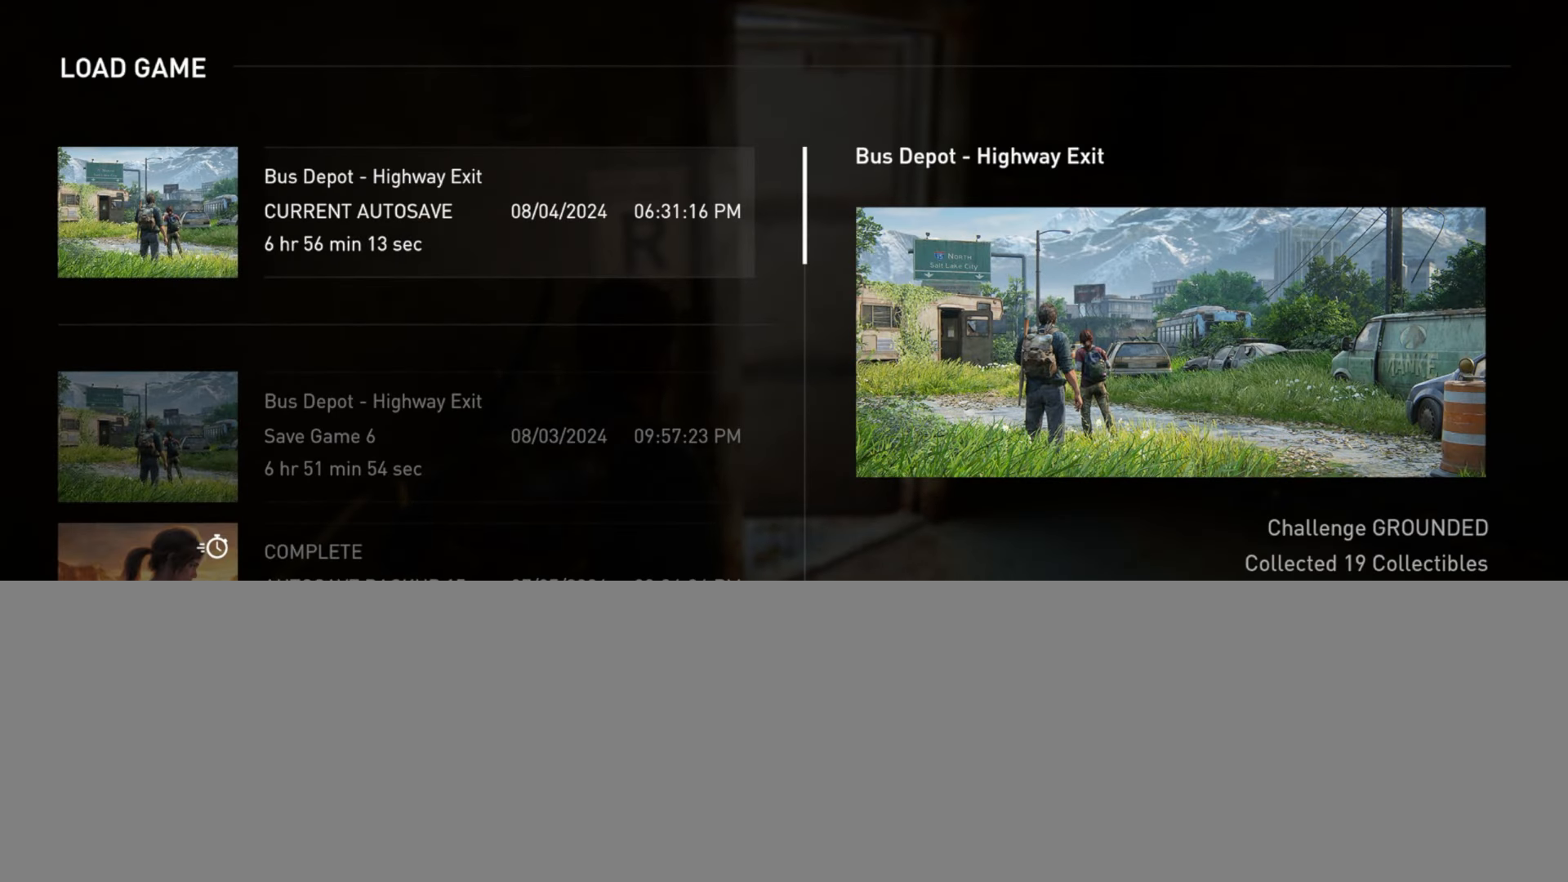
{"buttons": ["L2"], "left_stick": "center", "right_stick": "center", "events": []}
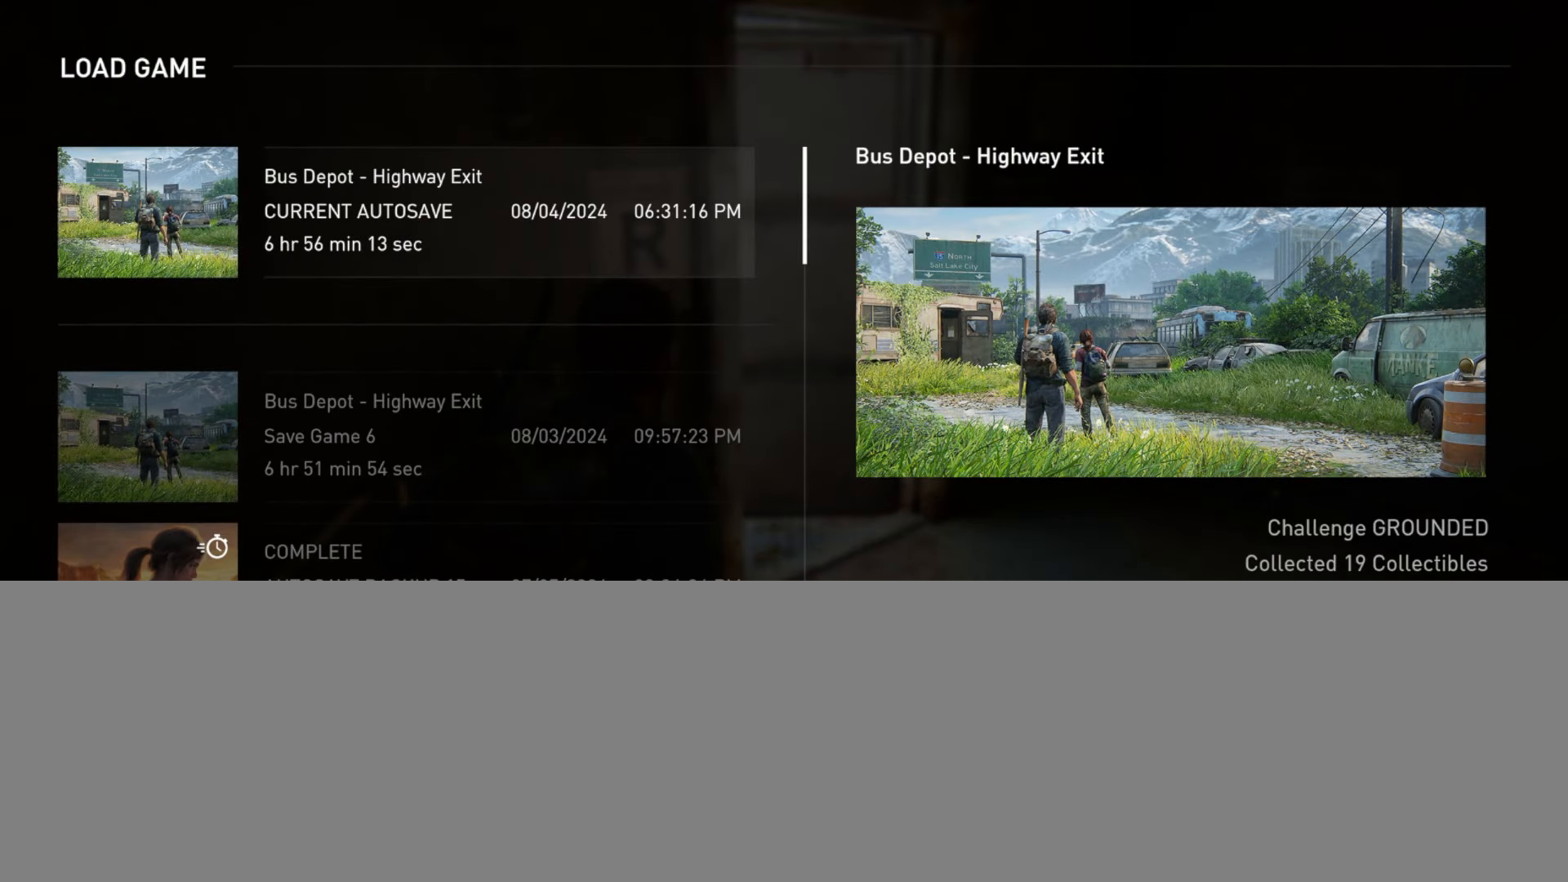
{"buttons": ["L2"], "left_stick": "center", "right_stick": "center", "events": []}
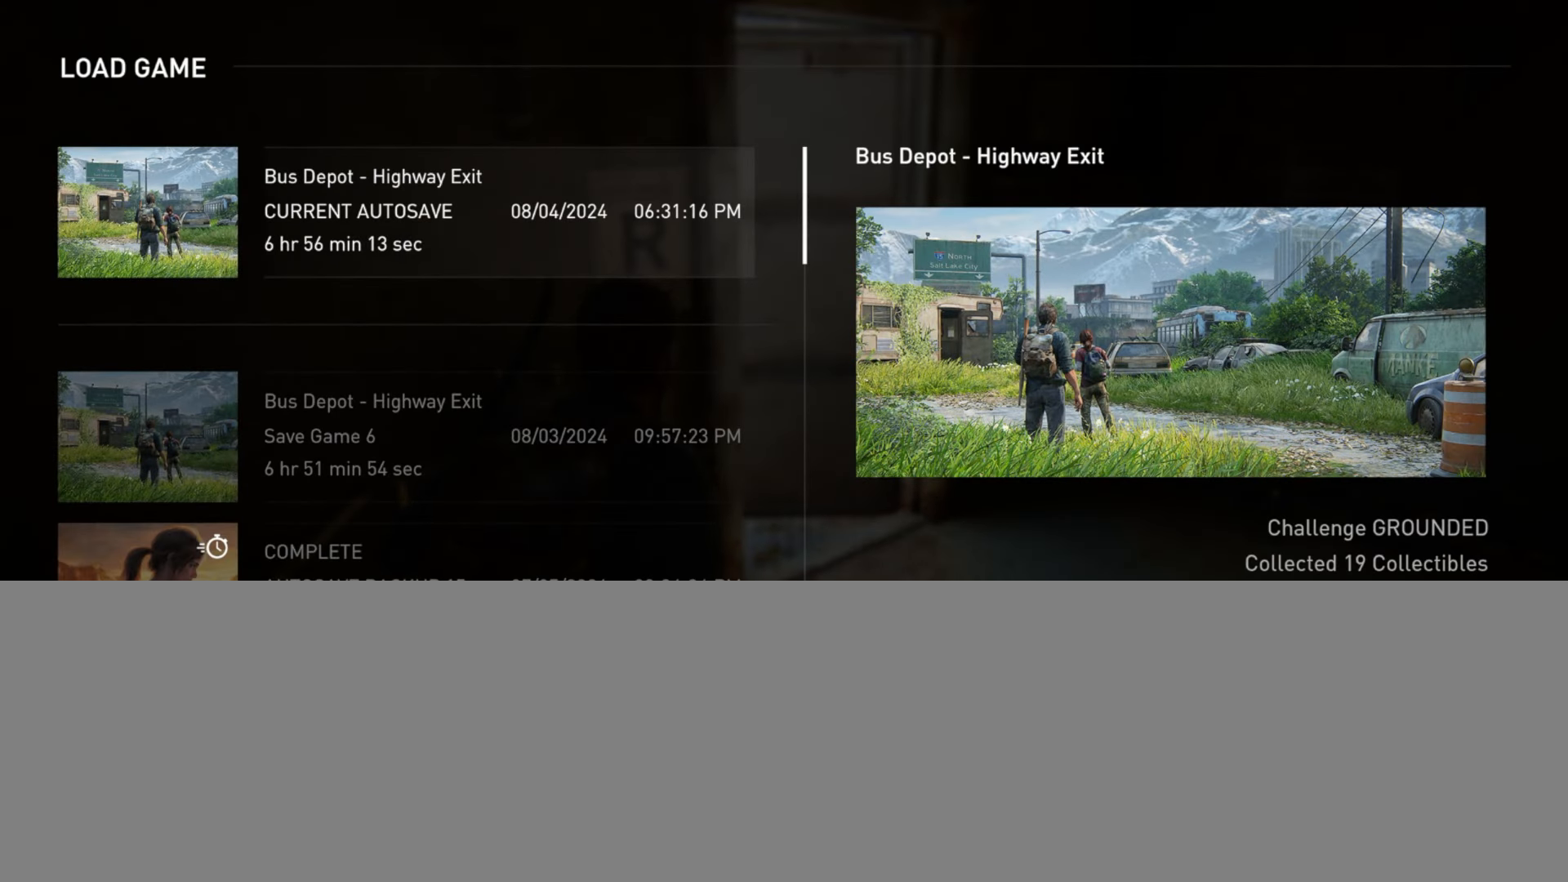
{"buttons": ["L2"], "left_stick": "center", "right_stick": "center", "events": []}
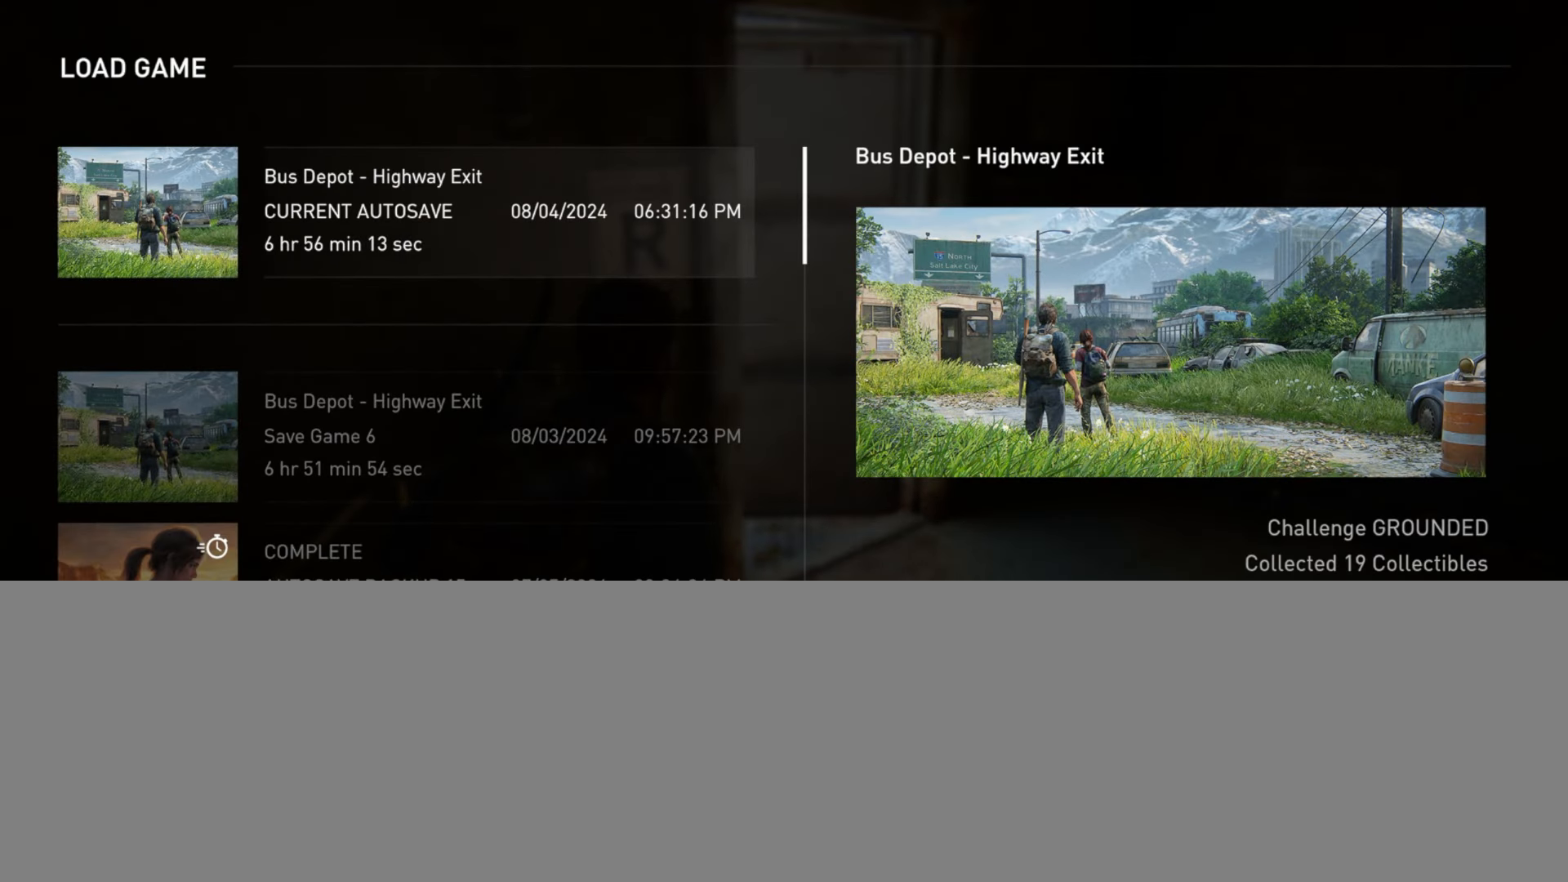
{"buttons": ["L2"], "left_stick": "center", "right_stick": "center", "events": []}
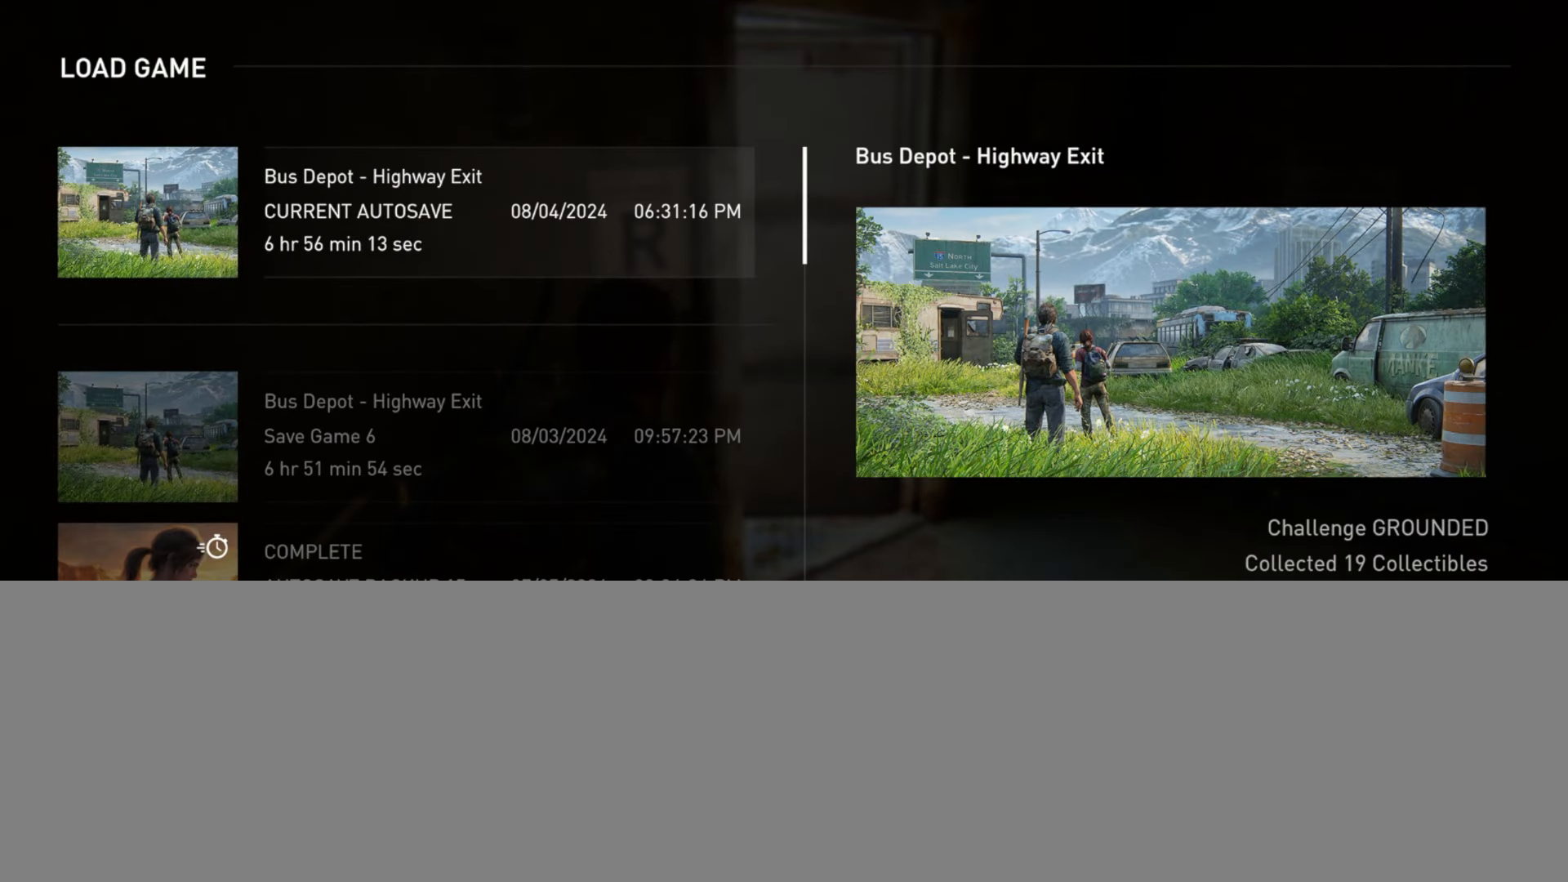
{"buttons": ["L2"], "left_stick": "center", "right_stick": "center", "events": []}
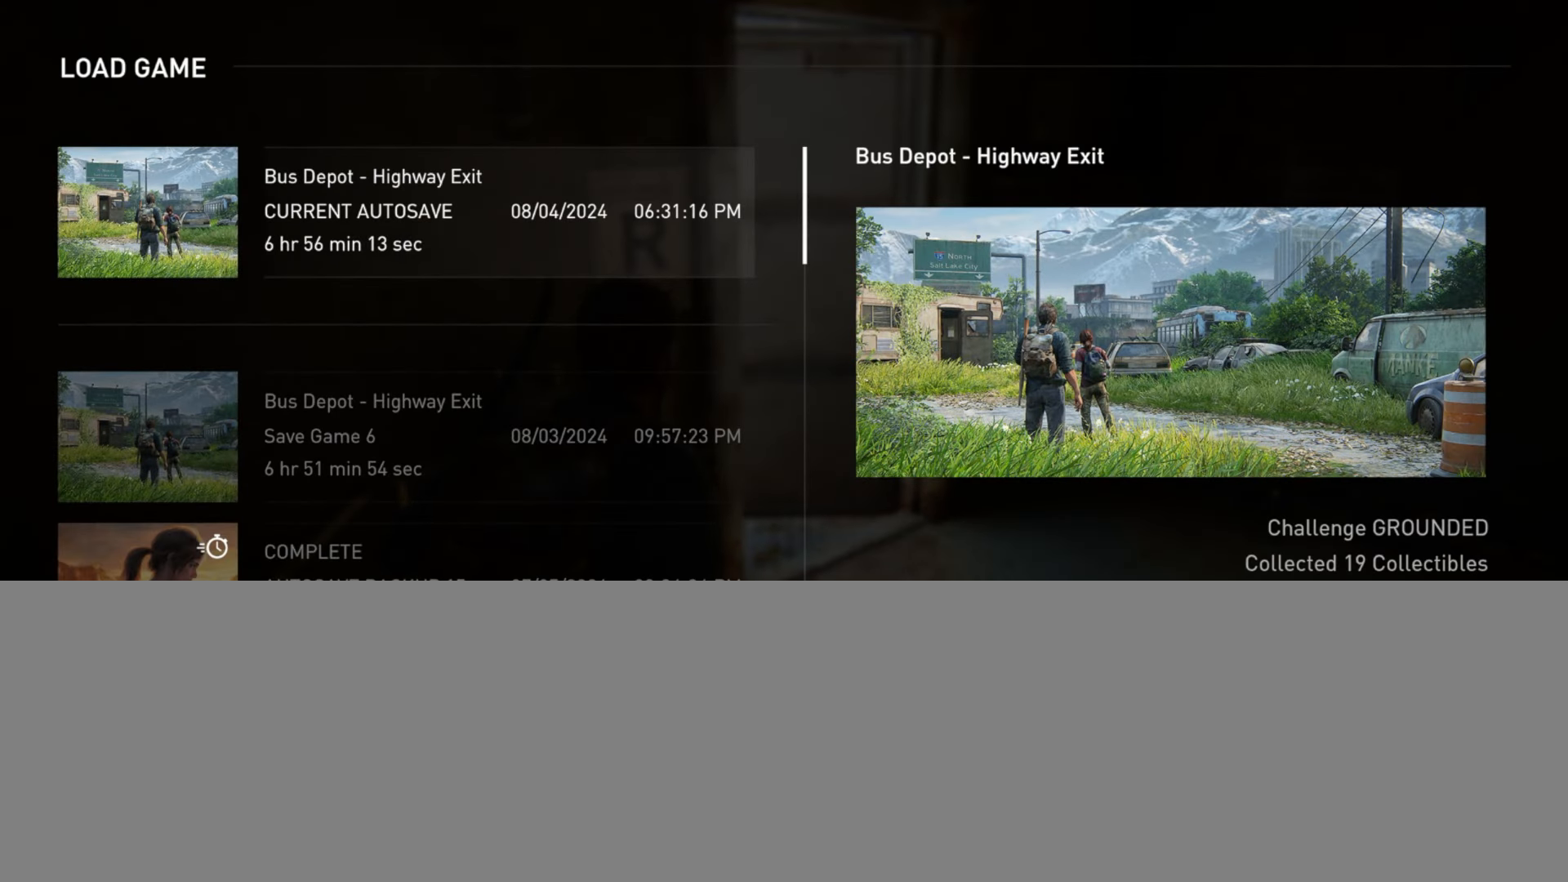
{"buttons": ["L2"], "left_stick": "up-right", "right_stick": "center", "events": [[300, "START", "down"], [333, "left_stick", "up-right"], [383, "START", "up"]]}
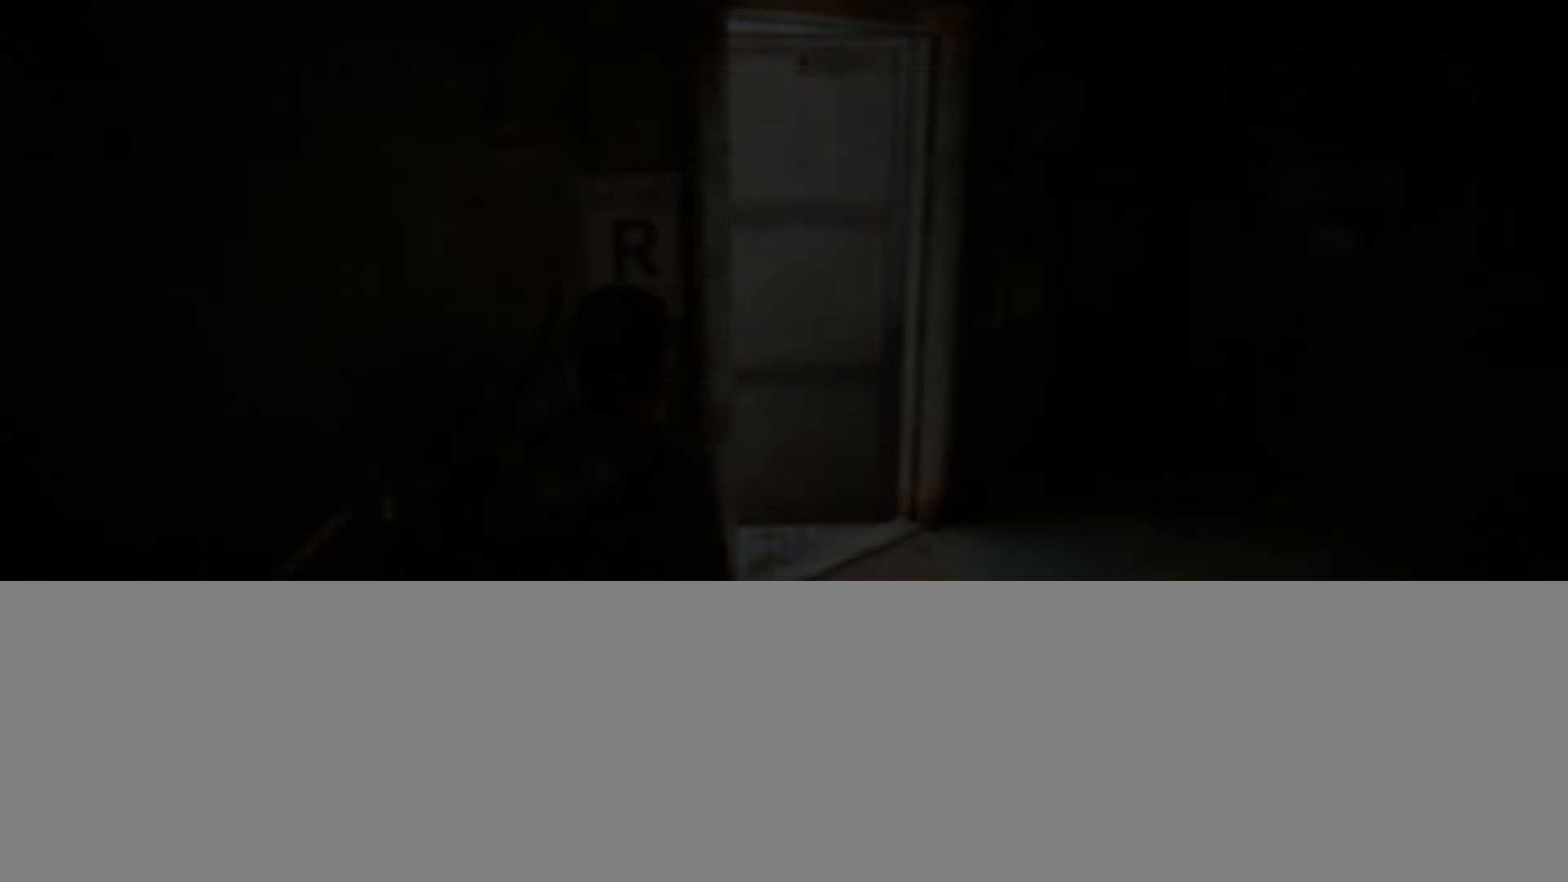
{"buttons": ["L2"], "left_stick": "up", "right_stick": "left", "events": [[100, "right_stick", "left"], [451, "left_stick", "up"]]}
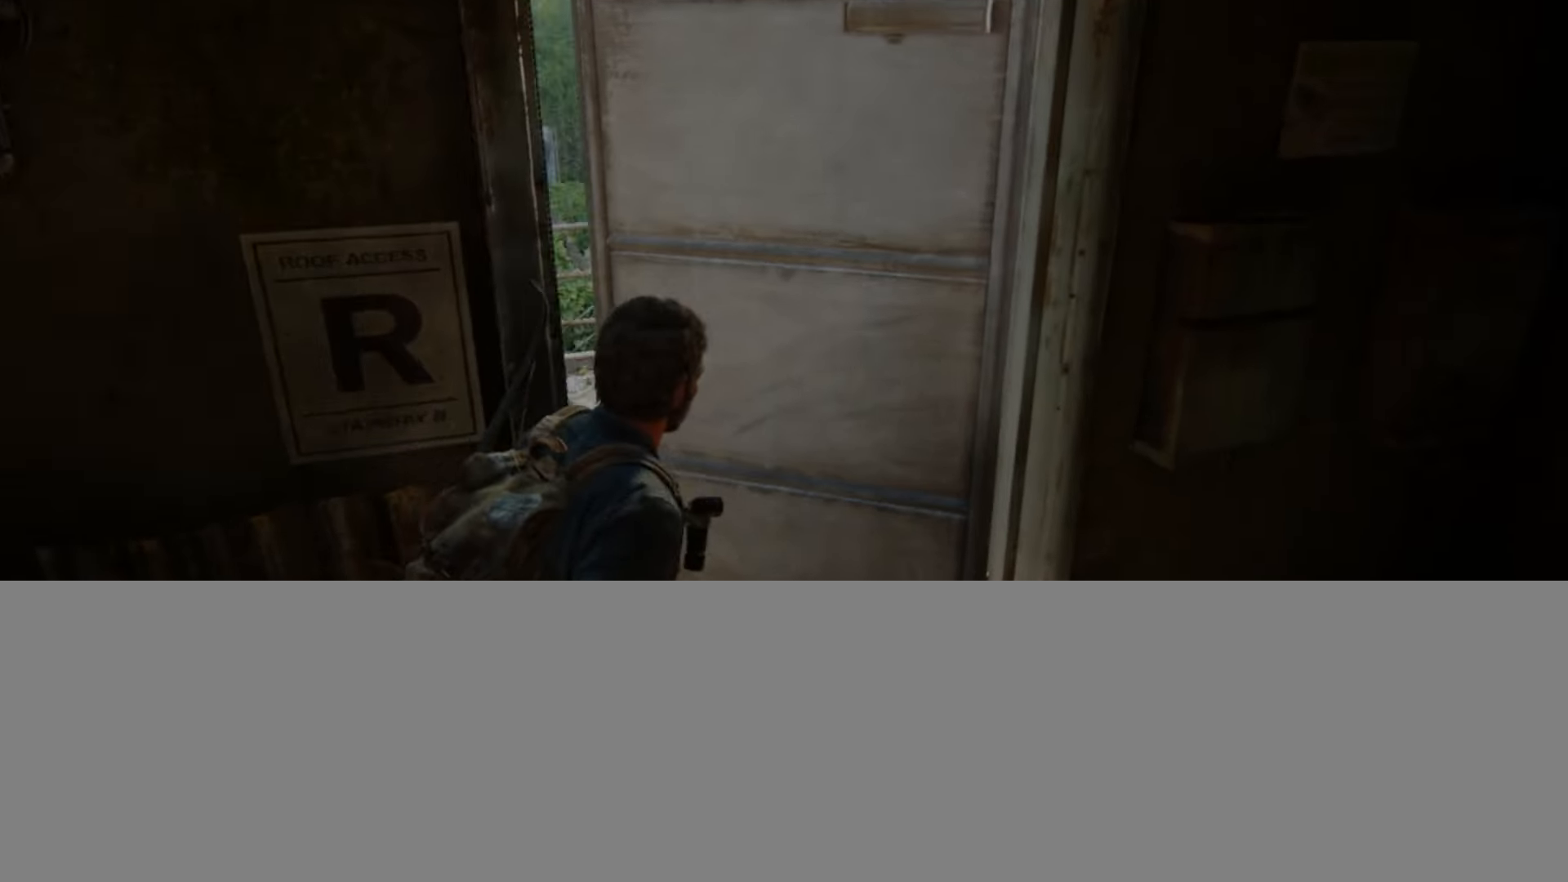
{"buttons": ["L2"], "left_stick": "center", "right_stick": "center", "events": [[16, "right_stick", "center"], [200, "START", "down"], [333, "START", "up"], [483, "left_stick", "center"]]}
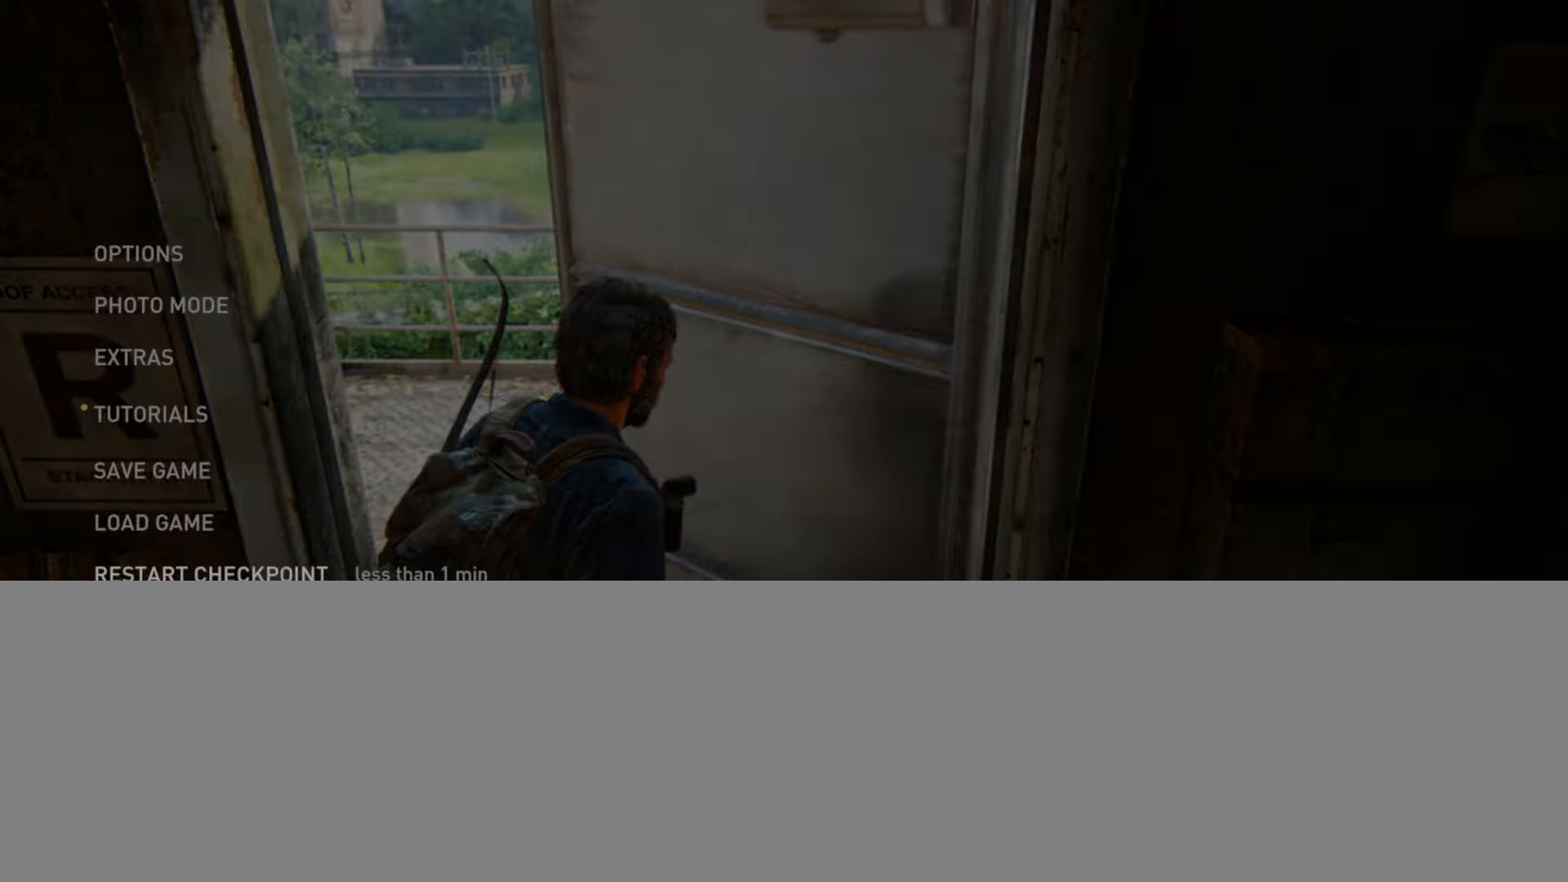
{"buttons": ["L2"], "left_stick": "center", "right_stick": "center", "events": [[283, "CROSS", "down"], [433, "CROSS", "up"]]}
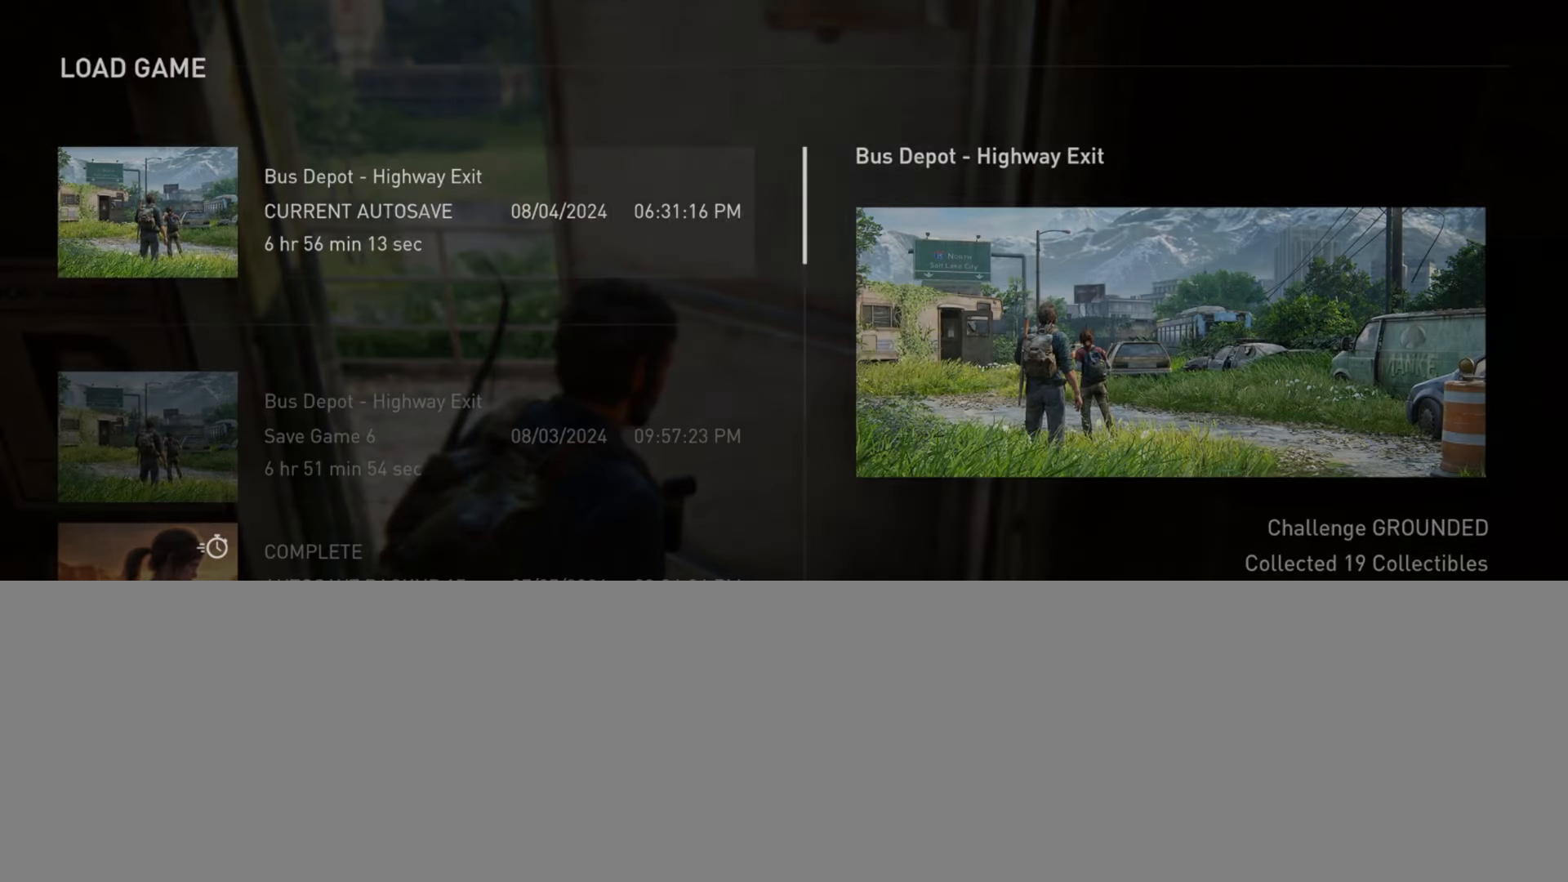
{"buttons": ["L2", "START"], "left_stick": "center", "right_stick": "center", "events": [[501, "START", "down"]]}
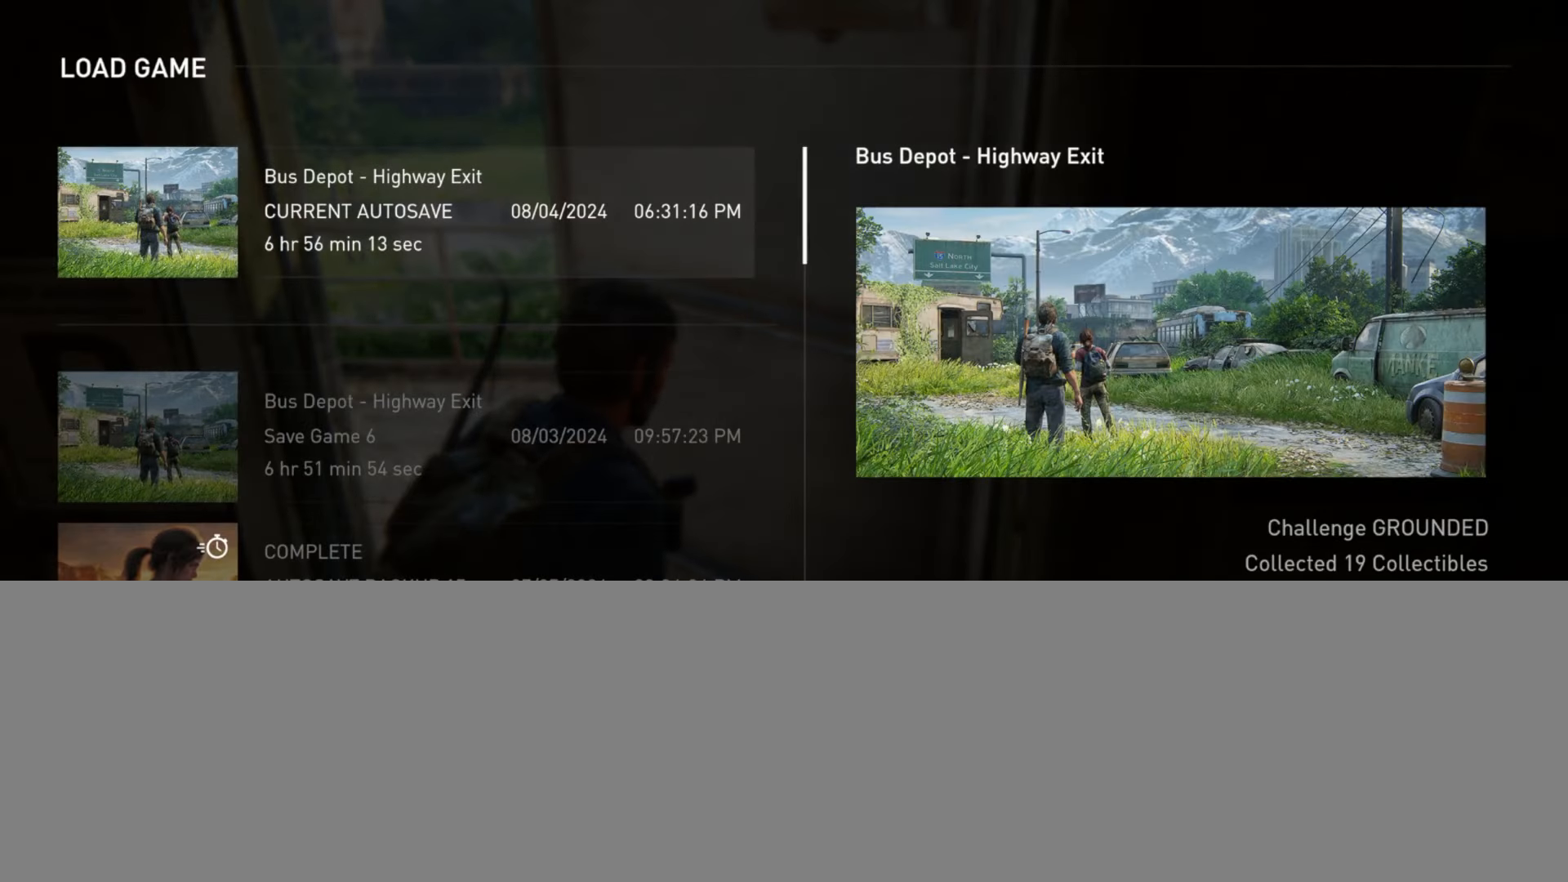
{"buttons": ["L2"], "left_stick": "up", "right_stick": "center", "events": [[16, "left_stick", "up"], [83, "START", "up"], [216, "START", "down"], [333, "START", "up"]]}
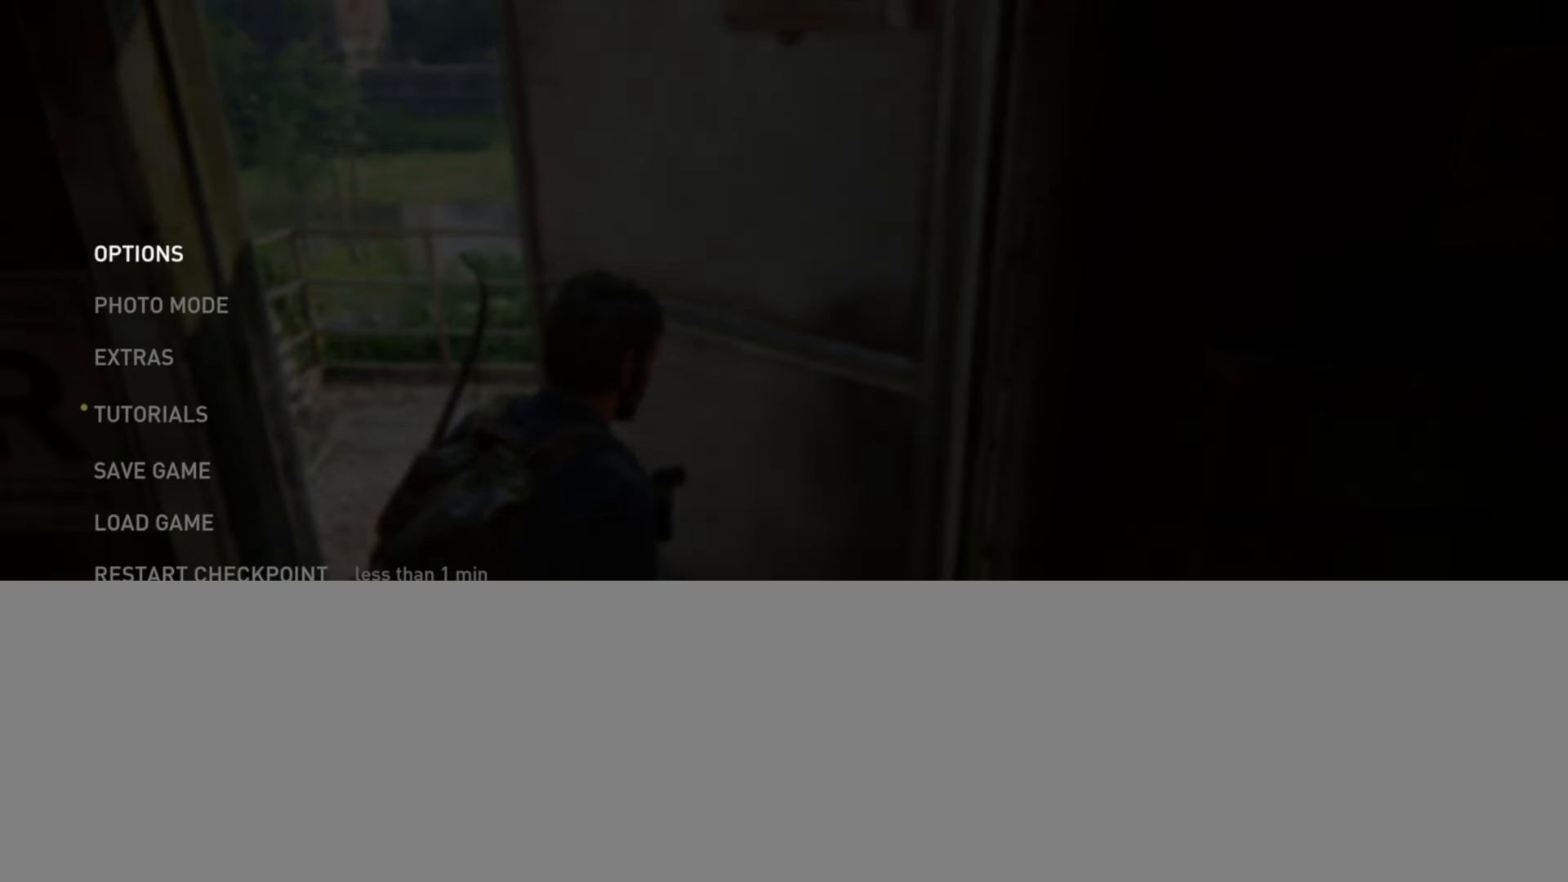
{"buttons": ["L2"], "left_stick": "center", "right_stick": "center", "events": [[250, "left_stick", "center"]]}
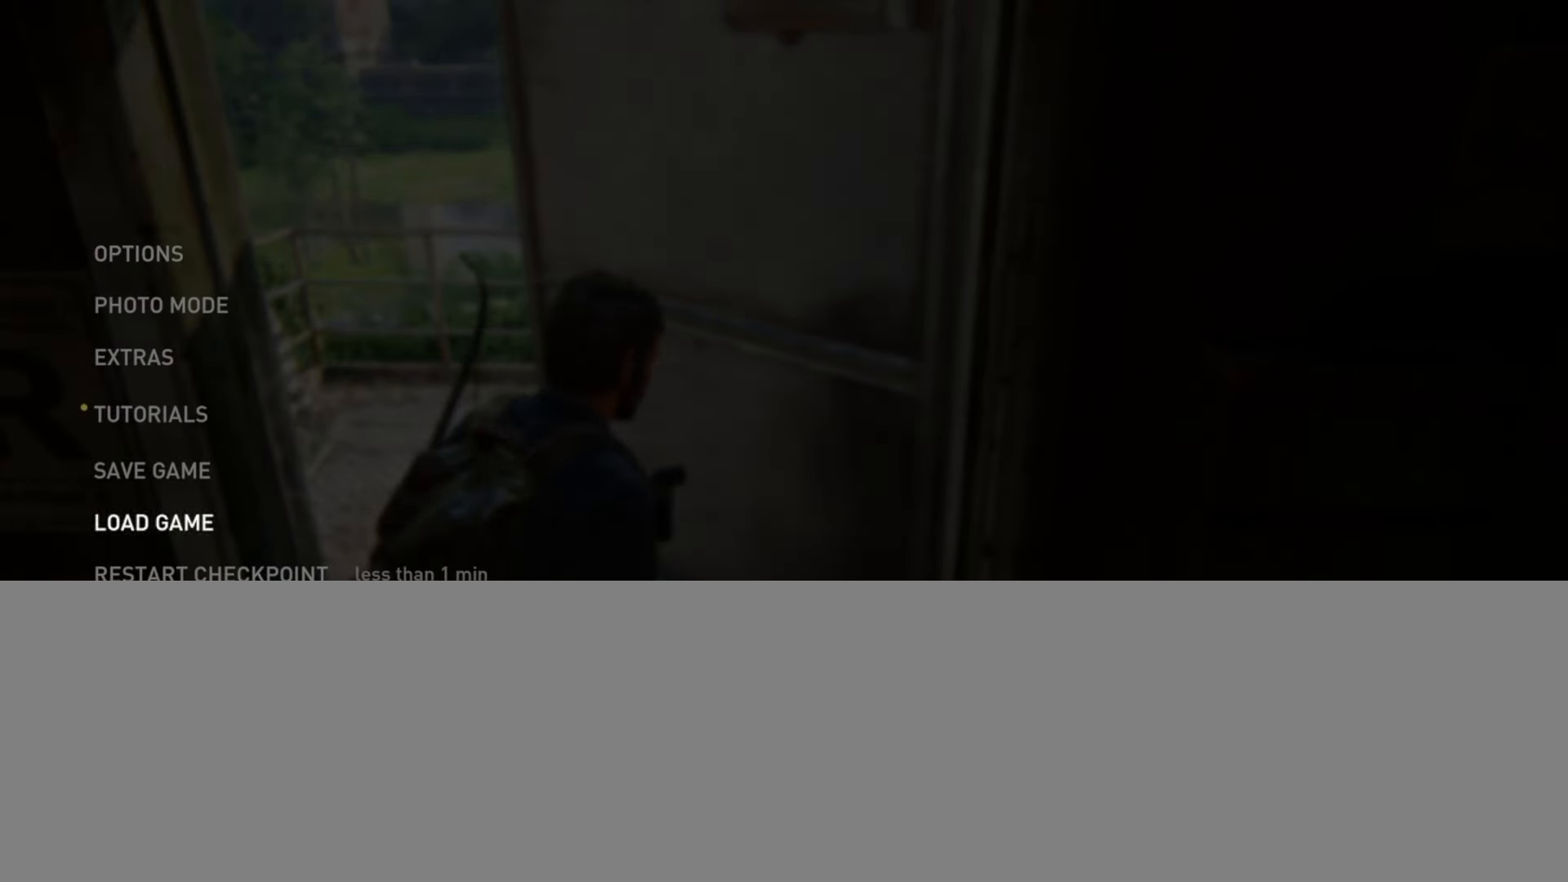
{"buttons": ["L2", "START"], "left_stick": "center", "right_stick": "center", "events": [[16, "CROSS", "down"], [150, "CROSS", "up"], [500, "START", "down"]]}
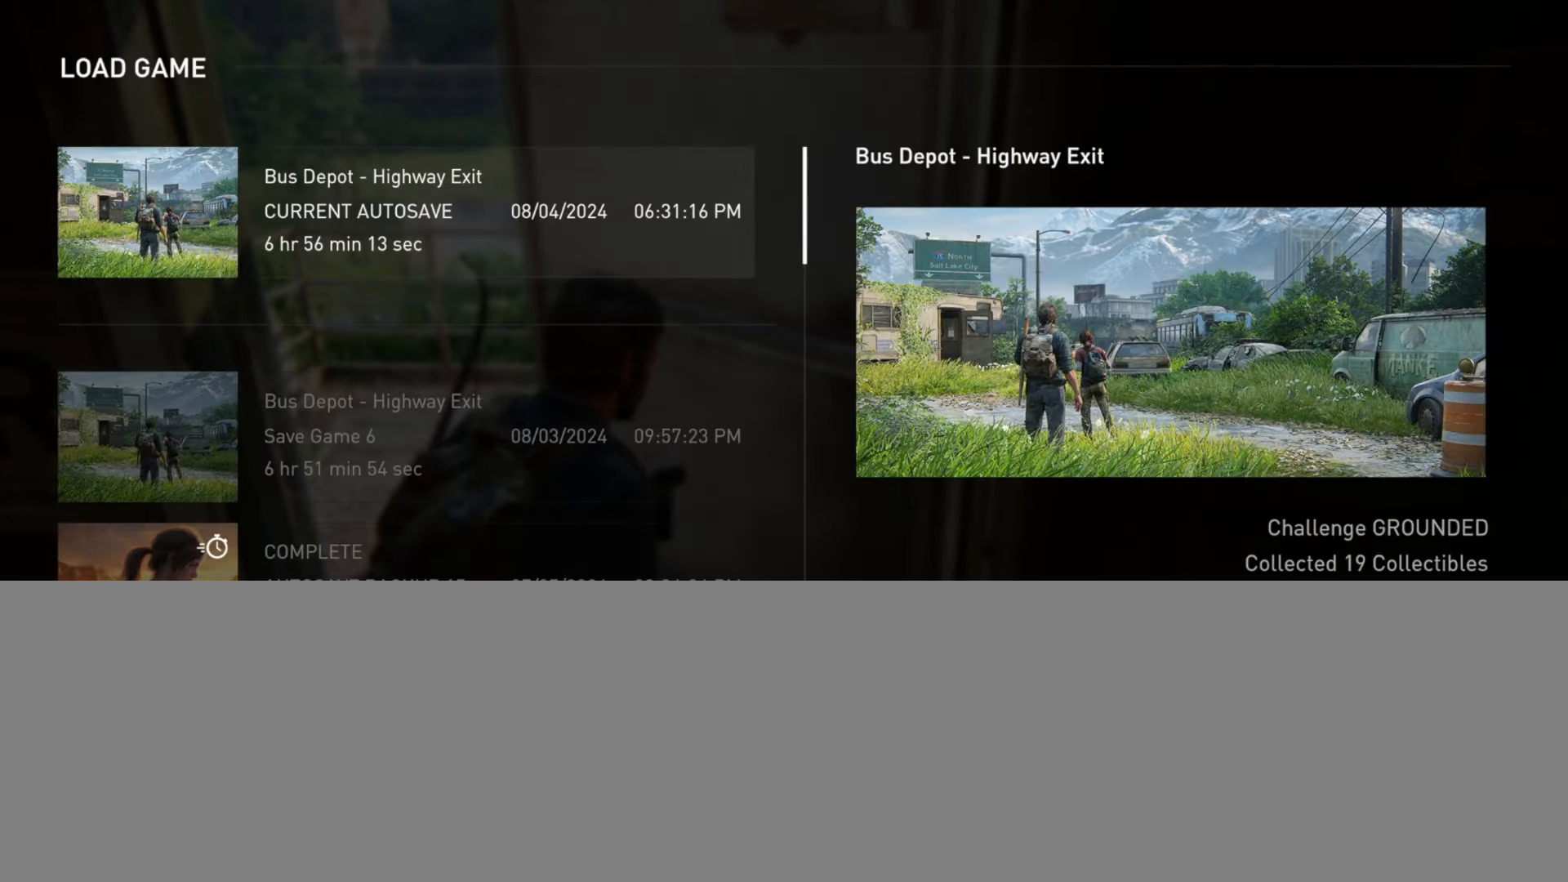
{"buttons": ["L2"], "left_stick": "up", "right_stick": "center", "events": [[17, "left_stick", "up"], [100, "START", "up"], [200, "START", "down"], [350, "START", "up"]]}
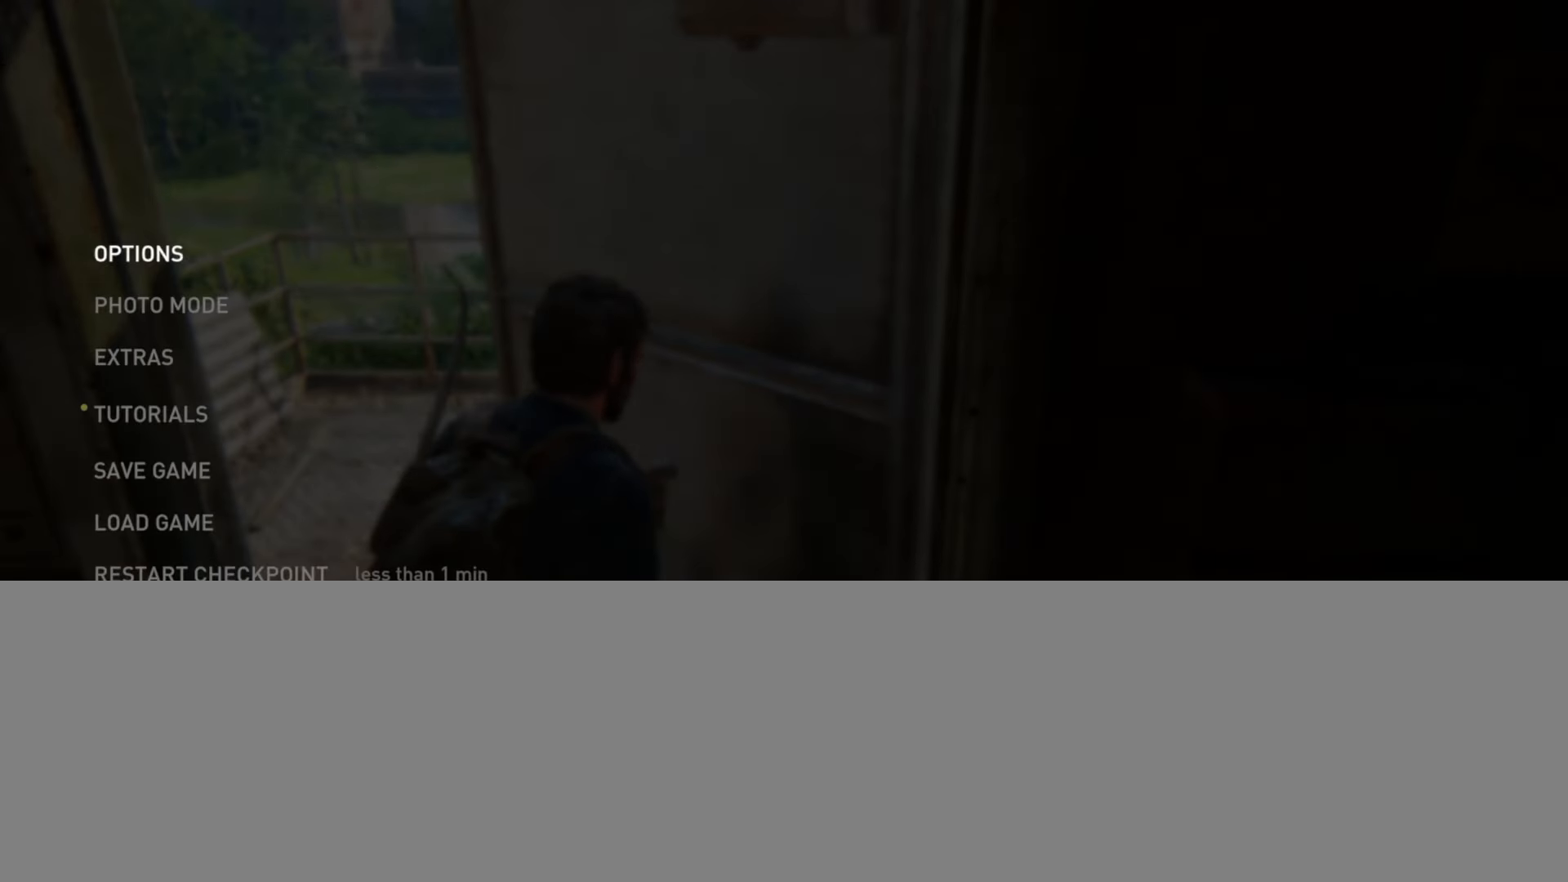
{"buttons": ["L2"], "left_stick": "center", "right_stick": "center", "events": [[267, "left_stick", "center"]]}
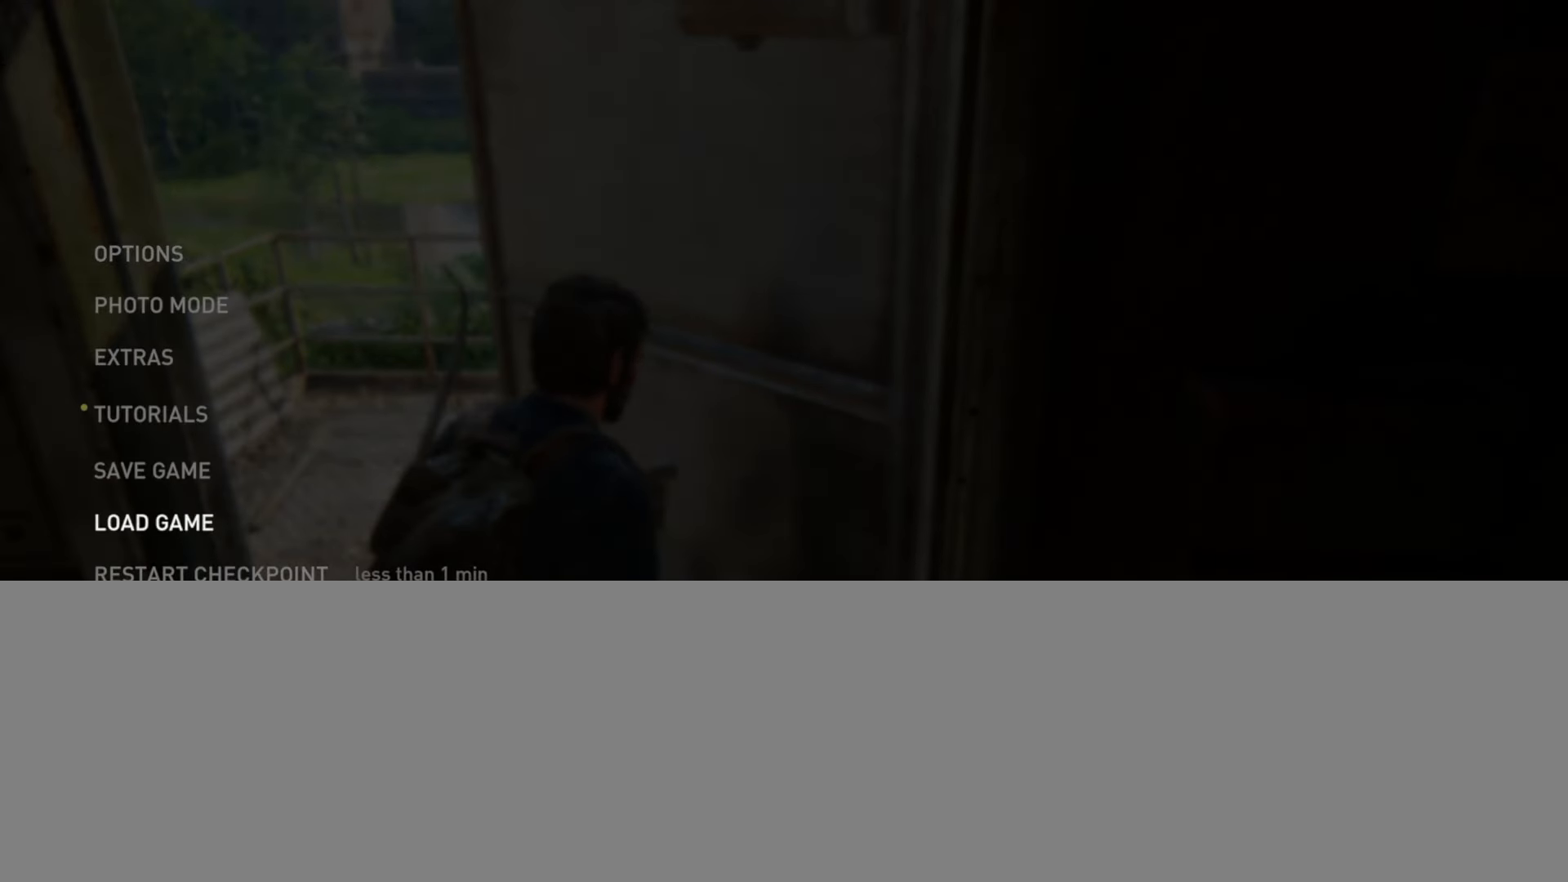
{"buttons": ["L2"], "left_stick": "center", "right_stick": "center", "events": [[50, "CROSS", "down"], [200, "CROSS", "up"]]}
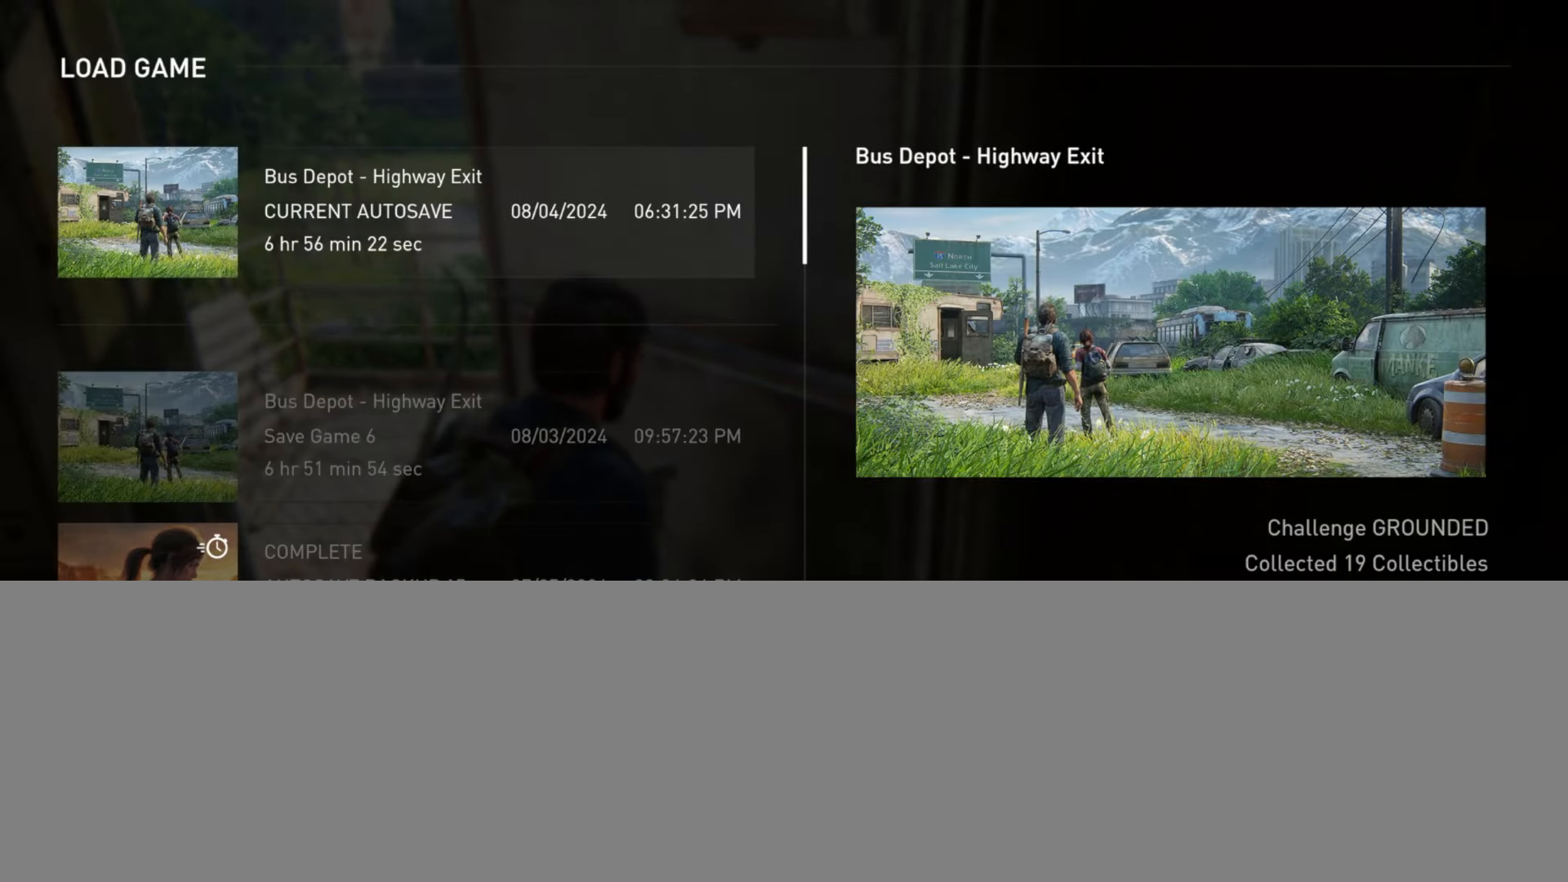
{"buttons": [], "left_stick": "center", "right_stick": "center", "events": [[183, "L2", "up"]]}
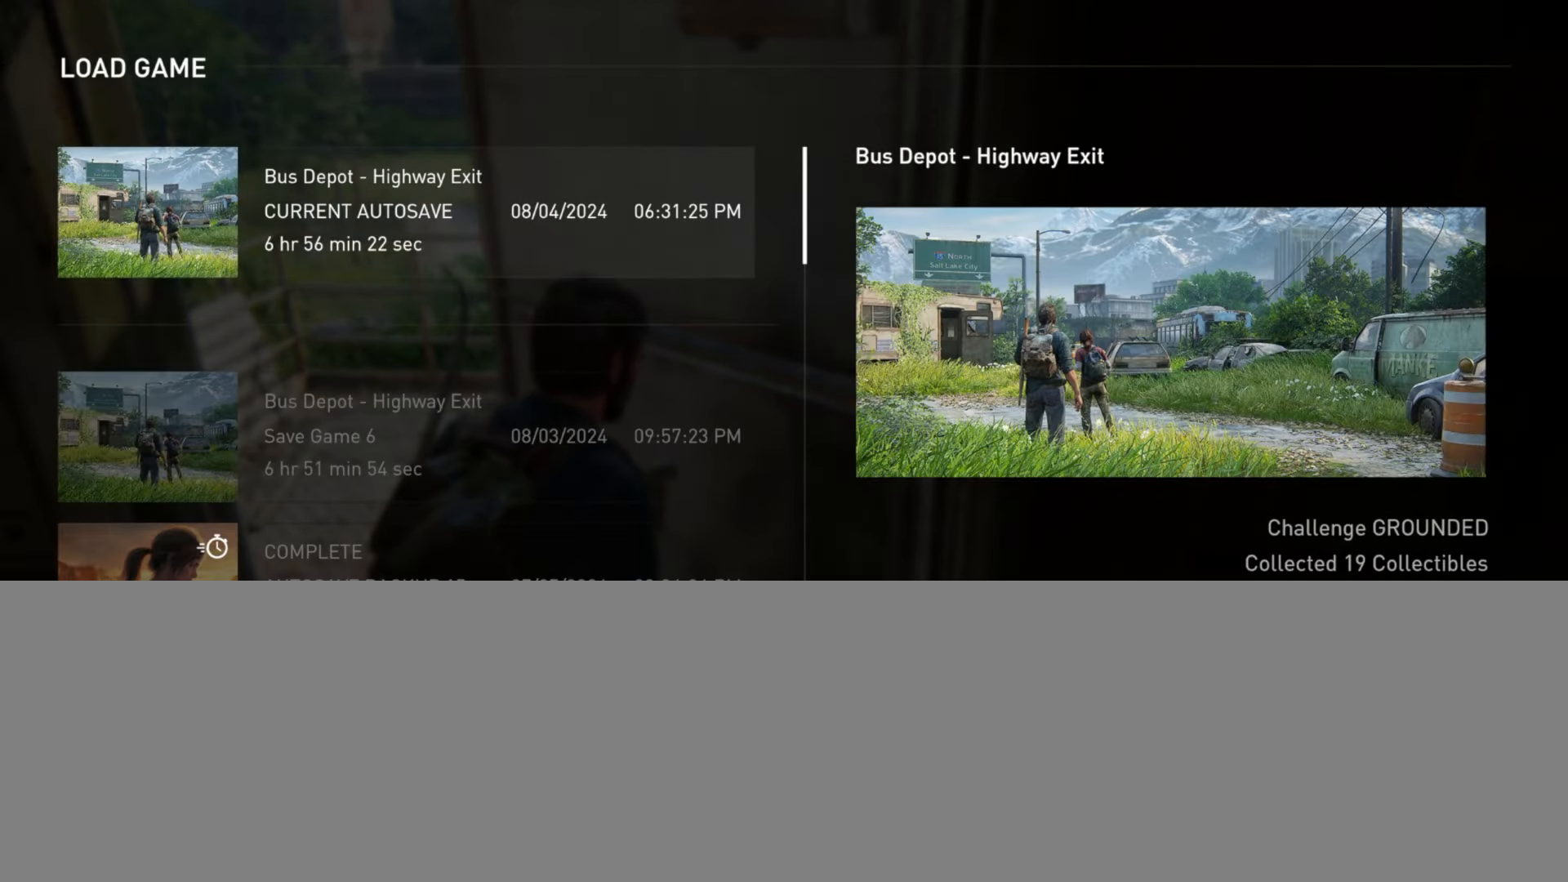
{"buttons": ["DPAD_DOWN"], "left_stick": "center", "right_stick": "center", "events": [[150, "CIRCLE", "down"], [284, "CIRCLE", "up"], [484, "DPAD_DOWN", "down"]]}